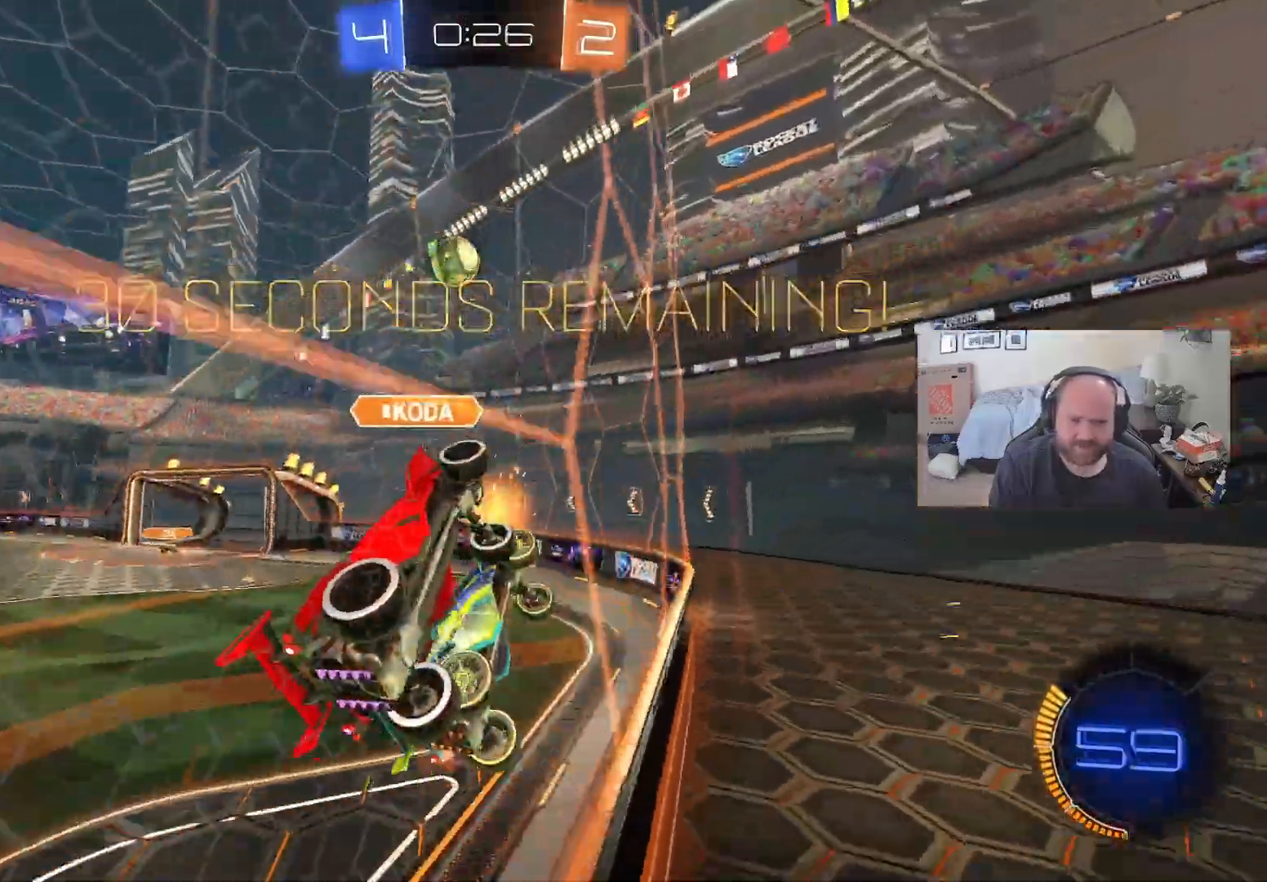
Gameplay with a controller (Xbox layout); each line is a JSON object with the inputs held at the frame after it. "events" lists button and stick changes between this image and that frame as [ms after this image, input, new state], when the widget could be followed in between.
{"buttons": ["R2"], "left_stick": "down-left", "right_stick": "center", "events": [[17, "left_stick", "left"], [67, "left_stick", "down-left"], [117, "L2", "down"], [167, "R2", "up"], [233, "R2", "down"], [350, "L2", "up"]]}
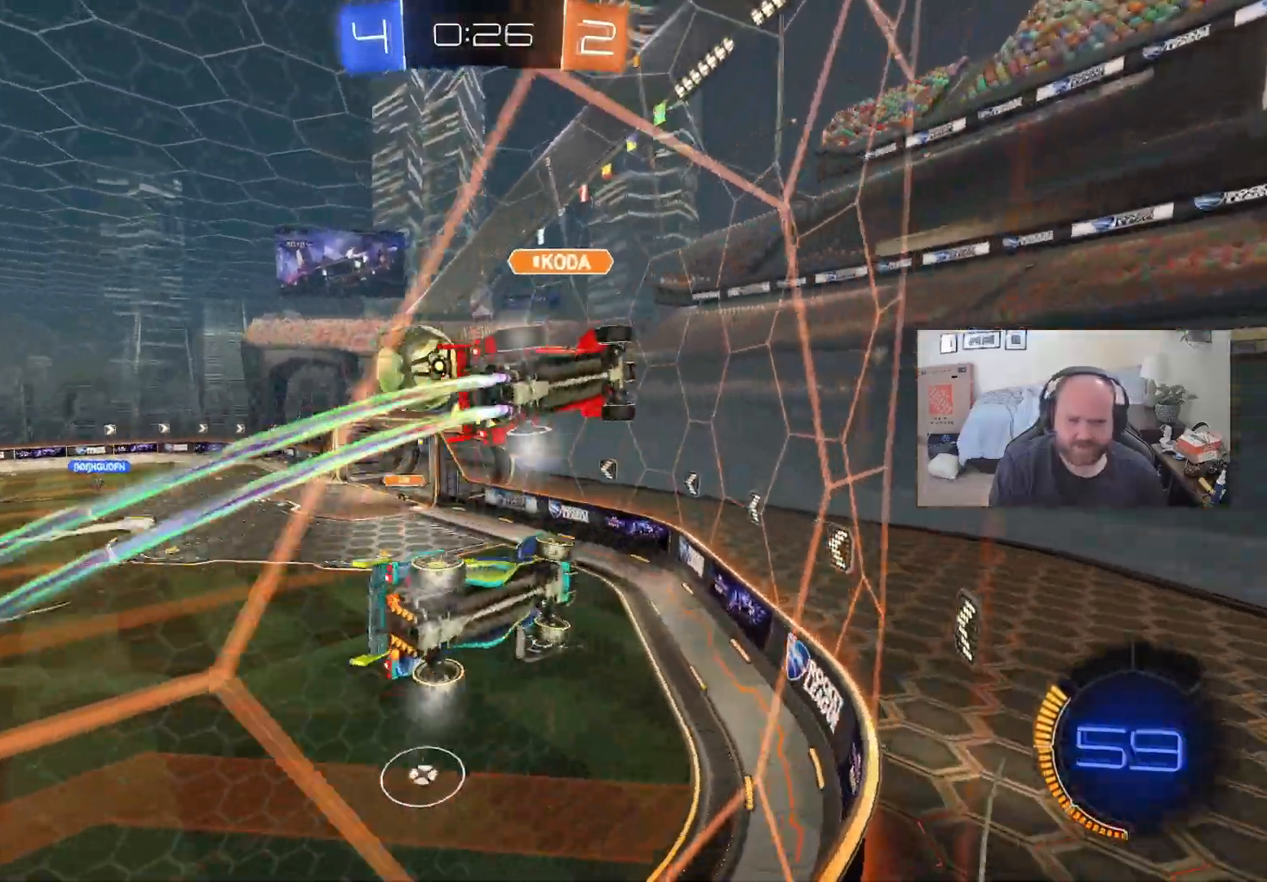
{"buttons": ["X", "R2"], "left_stick": "down-left", "right_stick": "center", "events": [[17, "X", "down"], [150, "X", "up"], [400, "X", "down"]]}
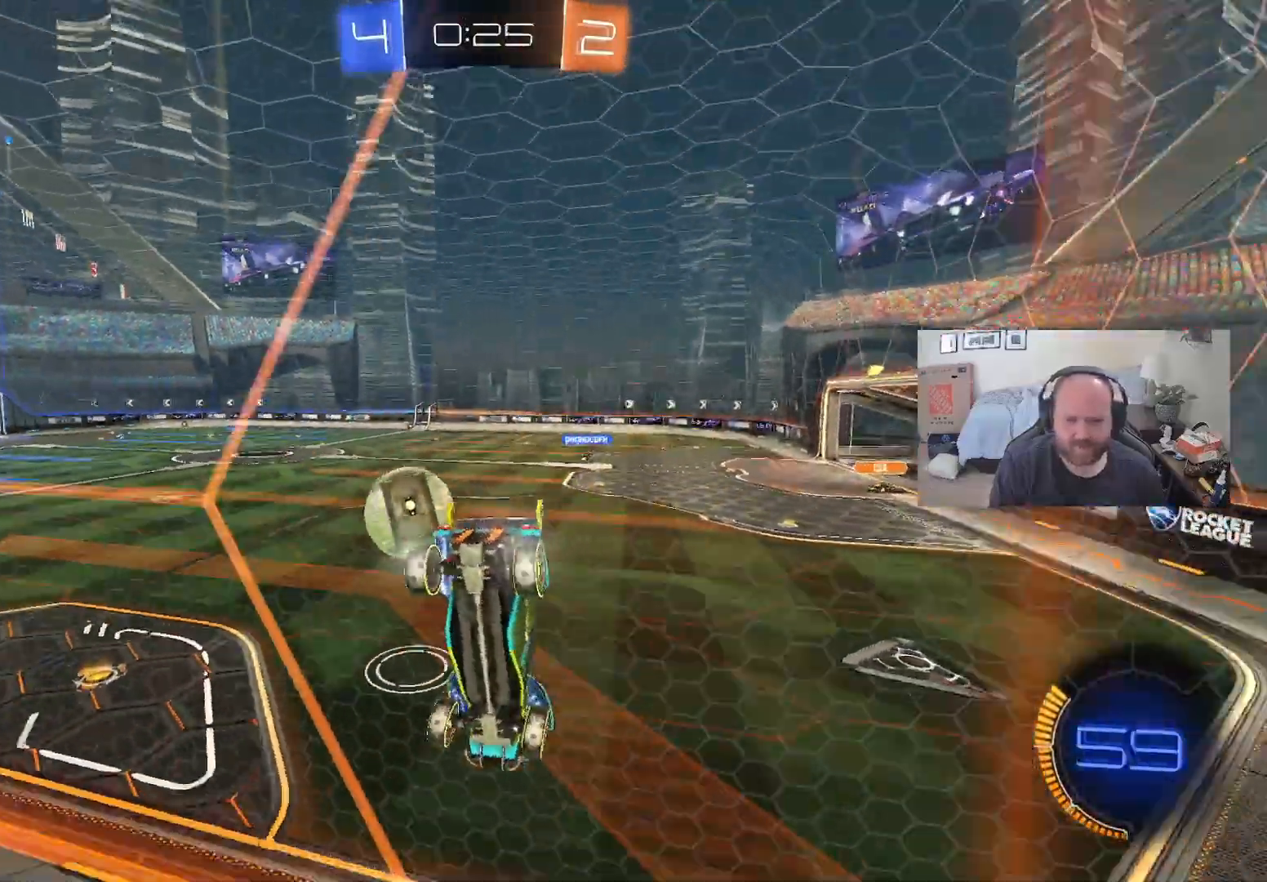
{"buttons": ["R2"], "left_stick": "down-left", "right_stick": "center", "events": [[17, "X", "up"]]}
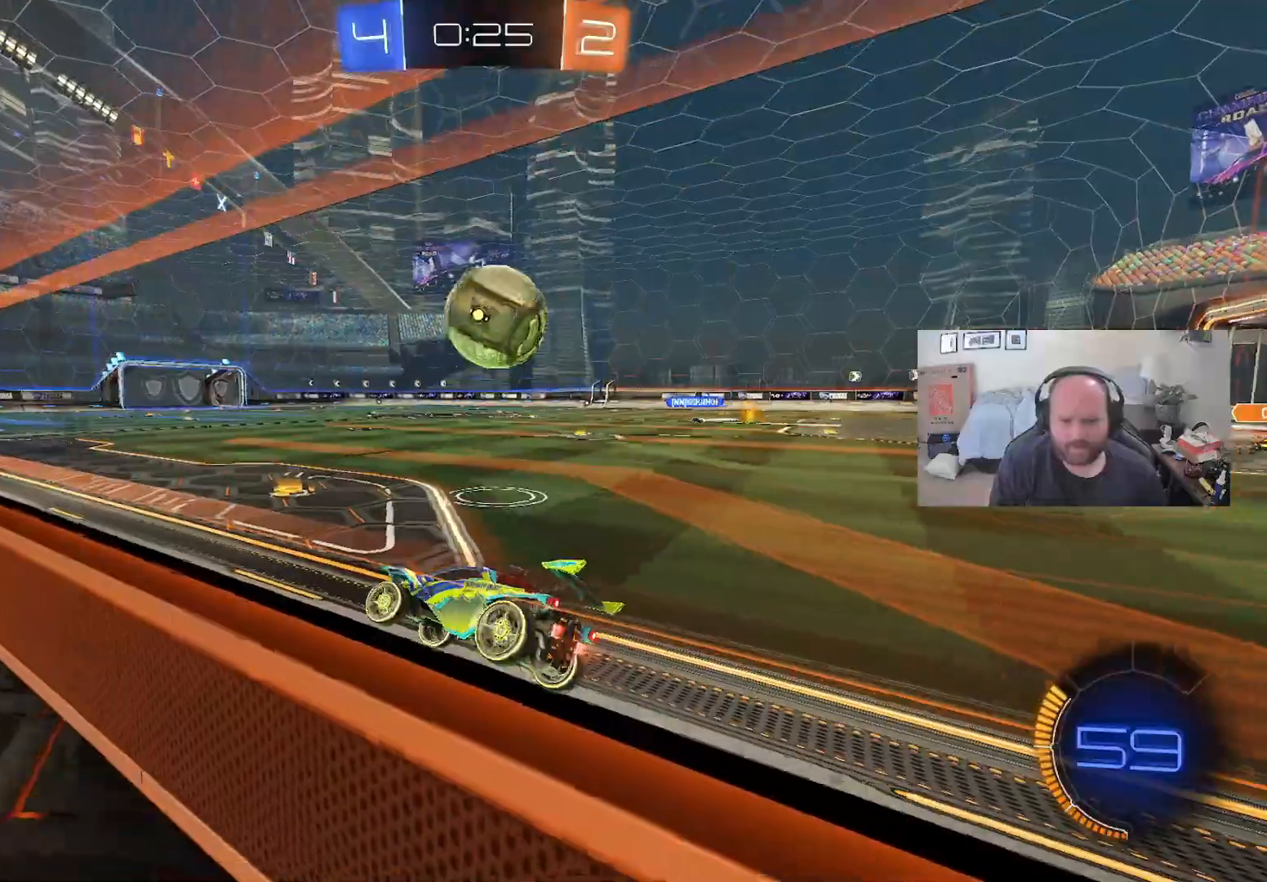
{"buttons": ["R2"], "left_stick": "down-right", "right_stick": "center", "events": [[250, "left_stick", "down"], [433, "left_stick", "down-right"]]}
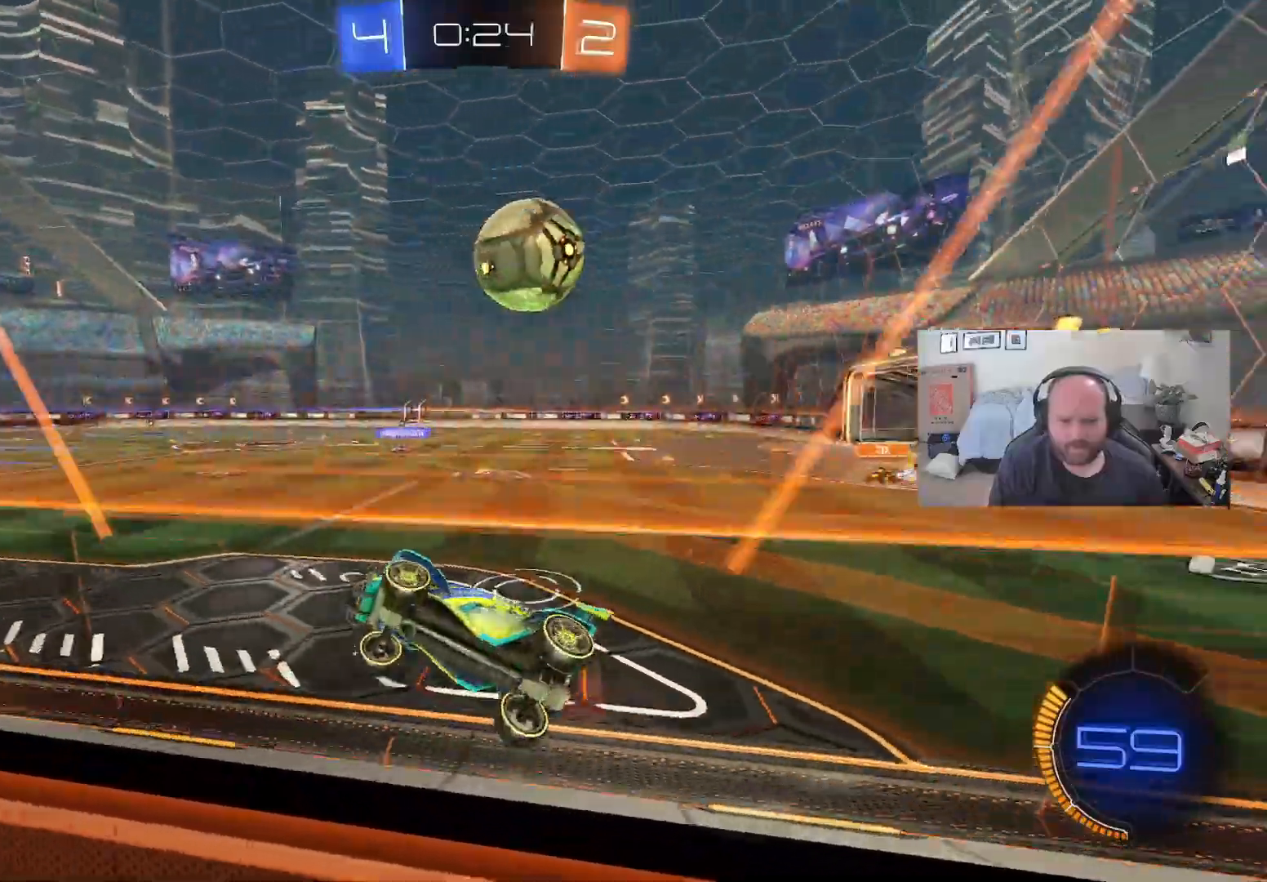
{"buttons": ["R2"], "left_stick": "left", "right_stick": "center", "events": [[83, "L2", "down"], [100, "R2", "up"], [217, "R2", "down"], [250, "L2", "up"], [333, "left_stick", "center"], [500, "left_stick", "left"]]}
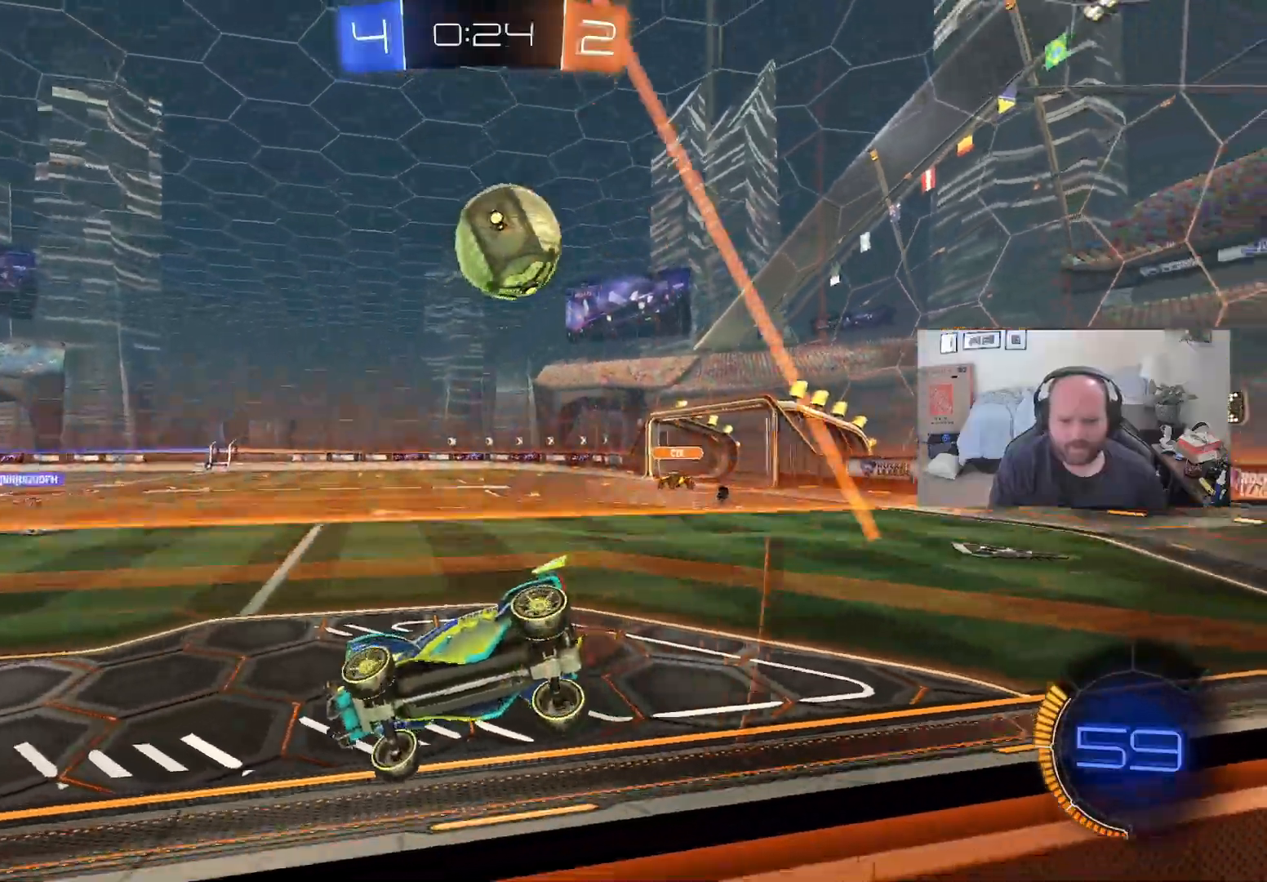
{"buttons": ["X"], "left_stick": "down-right", "right_stick": "center", "events": [[133, "left_stick", "center"], [217, "left_stick", "down-right"], [350, "R2", "up"], [350, "X", "down"]]}
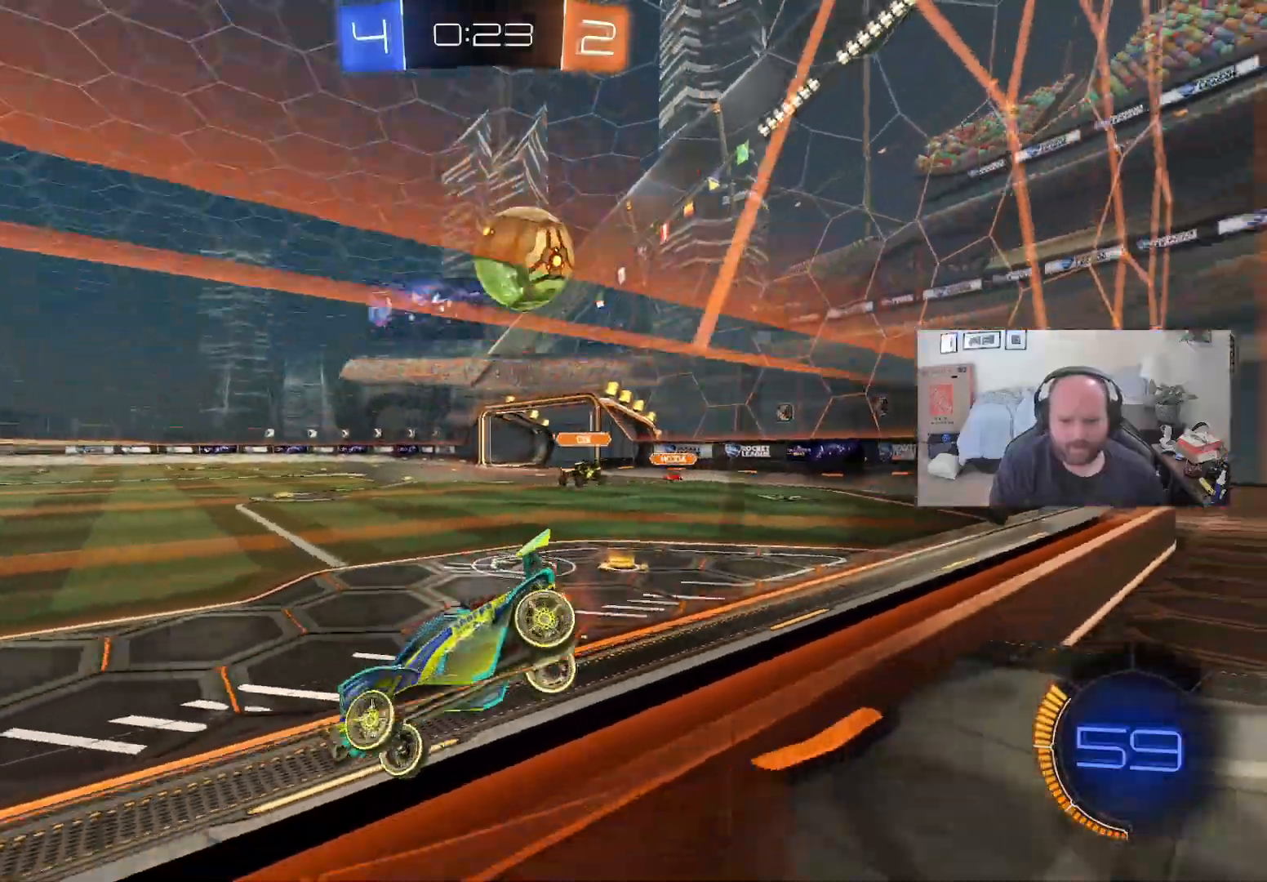
{"buttons": ["R2"], "left_stick": "down-right", "right_stick": "center", "events": [[17, "X", "up"], [150, "R2", "down"]]}
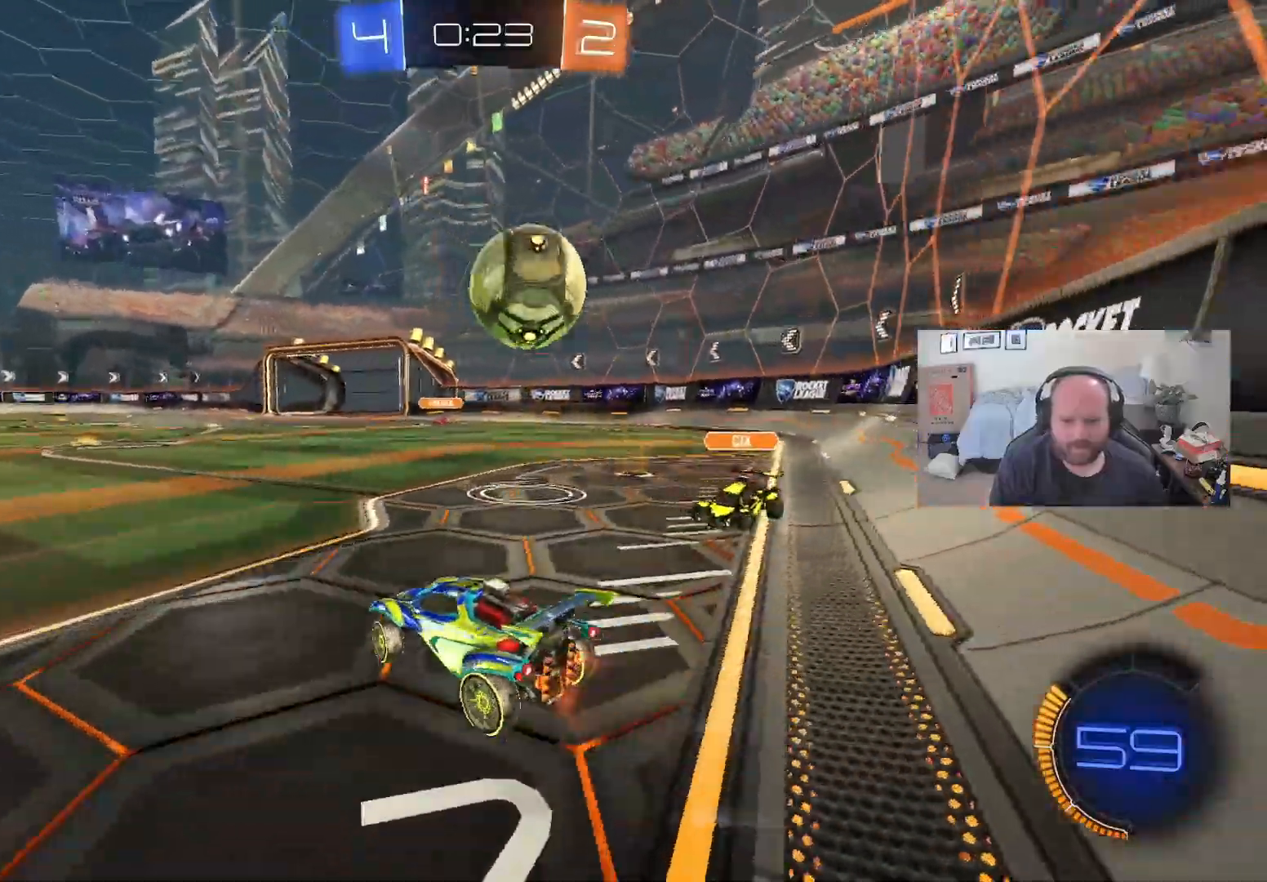
{"buttons": ["R2"], "left_stick": "right", "right_stick": "center", "events": [[167, "A", "down"], [200, "L1", "down"], [250, "A", "up"], [267, "left_stick", "right"], [333, "A", "down"], [400, "A", "up"], [417, "L1", "up"]]}
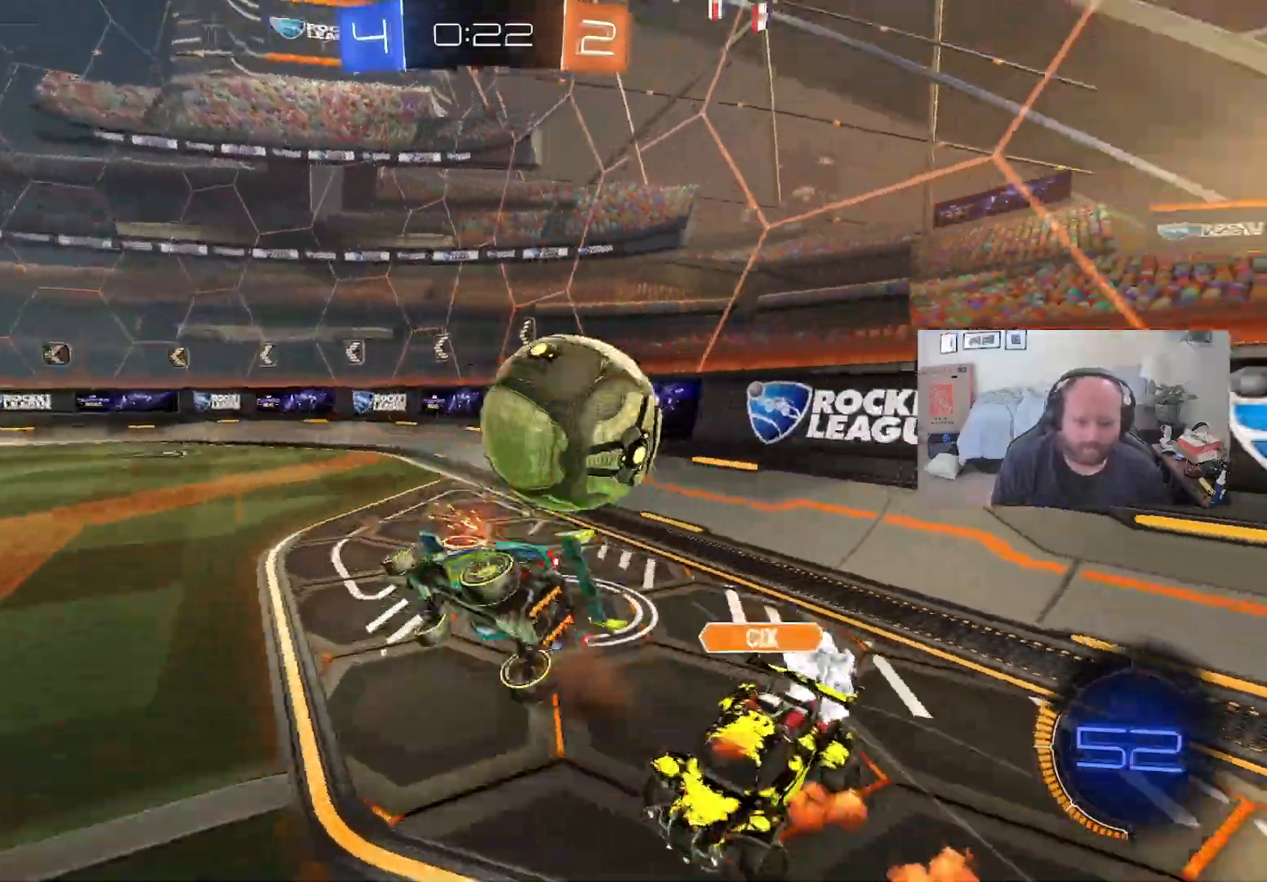
{"buttons": ["X", "R2"], "left_stick": "right", "right_stick": "center", "events": [[33, "X", "down"]]}
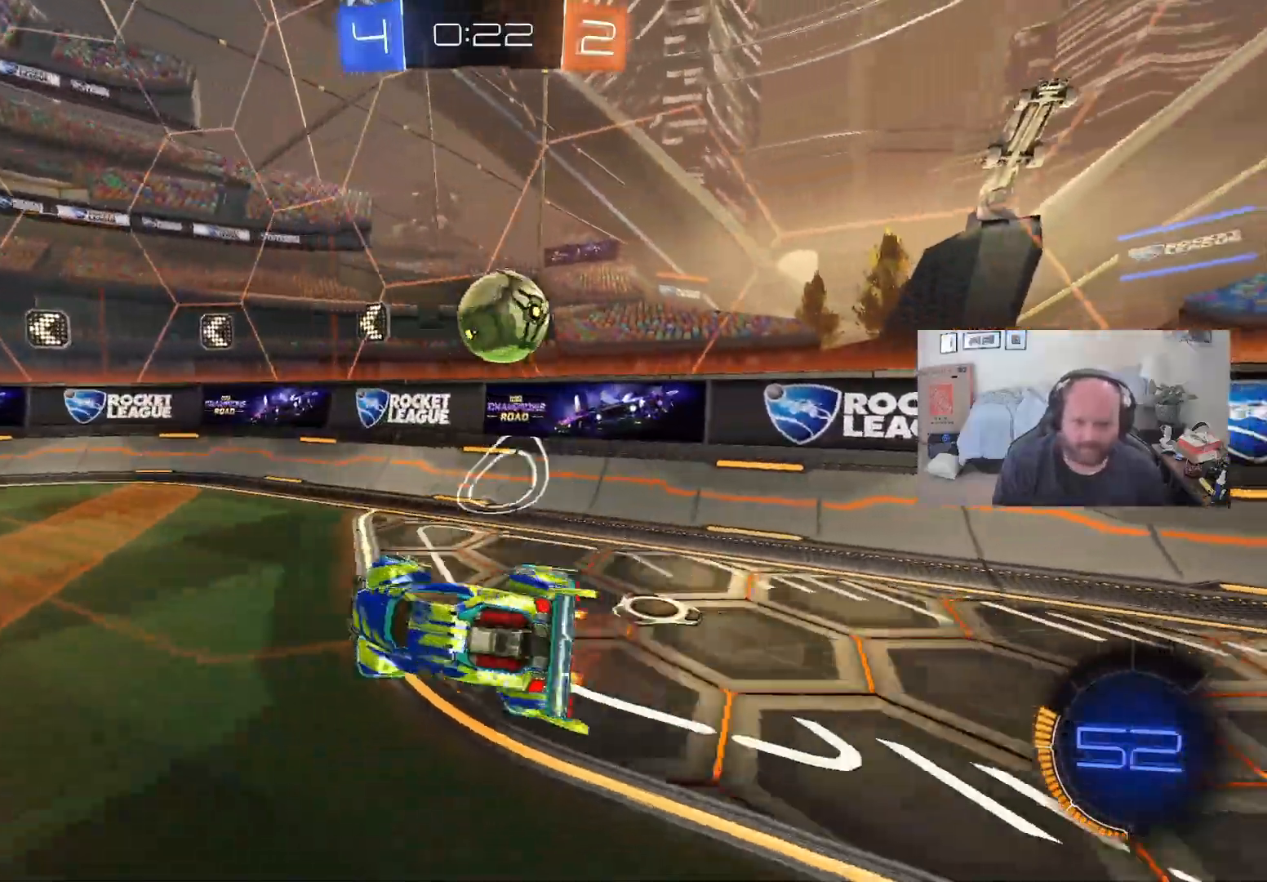
{"buttons": ["L1", "R2"], "left_stick": "right", "right_stick": "center", "events": [[17, "left_stick", "center"], [33, "X", "up"], [267, "left_stick", "right"], [383, "L1", "down"]]}
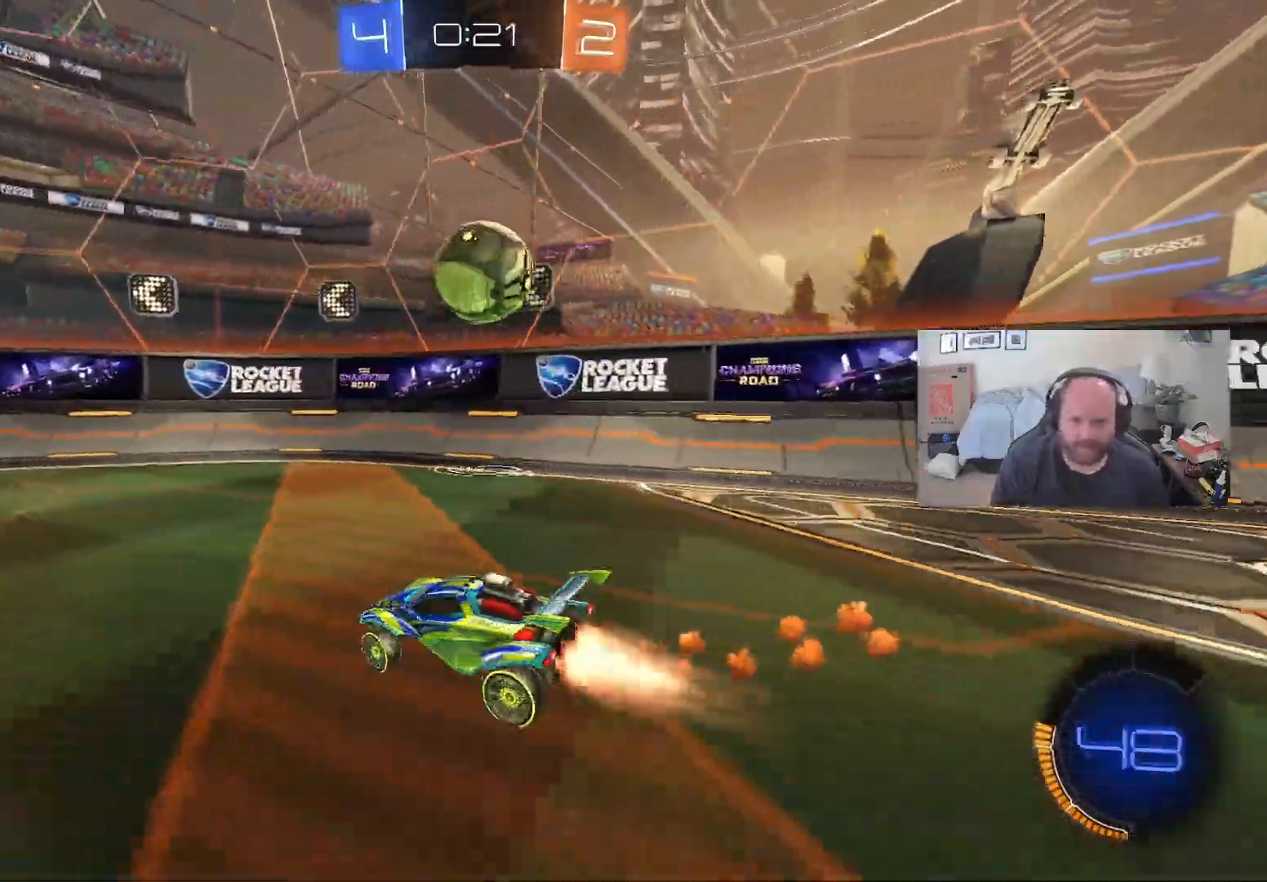
{"buttons": ["L1", "R2"], "left_stick": "down-left", "right_stick": "center", "events": [[233, "A", "down"], [233, "left_stick", "down-right"], [267, "A", "up"], [283, "A", "down"], [367, "left_stick", "down-left"], [417, "A", "up"]]}
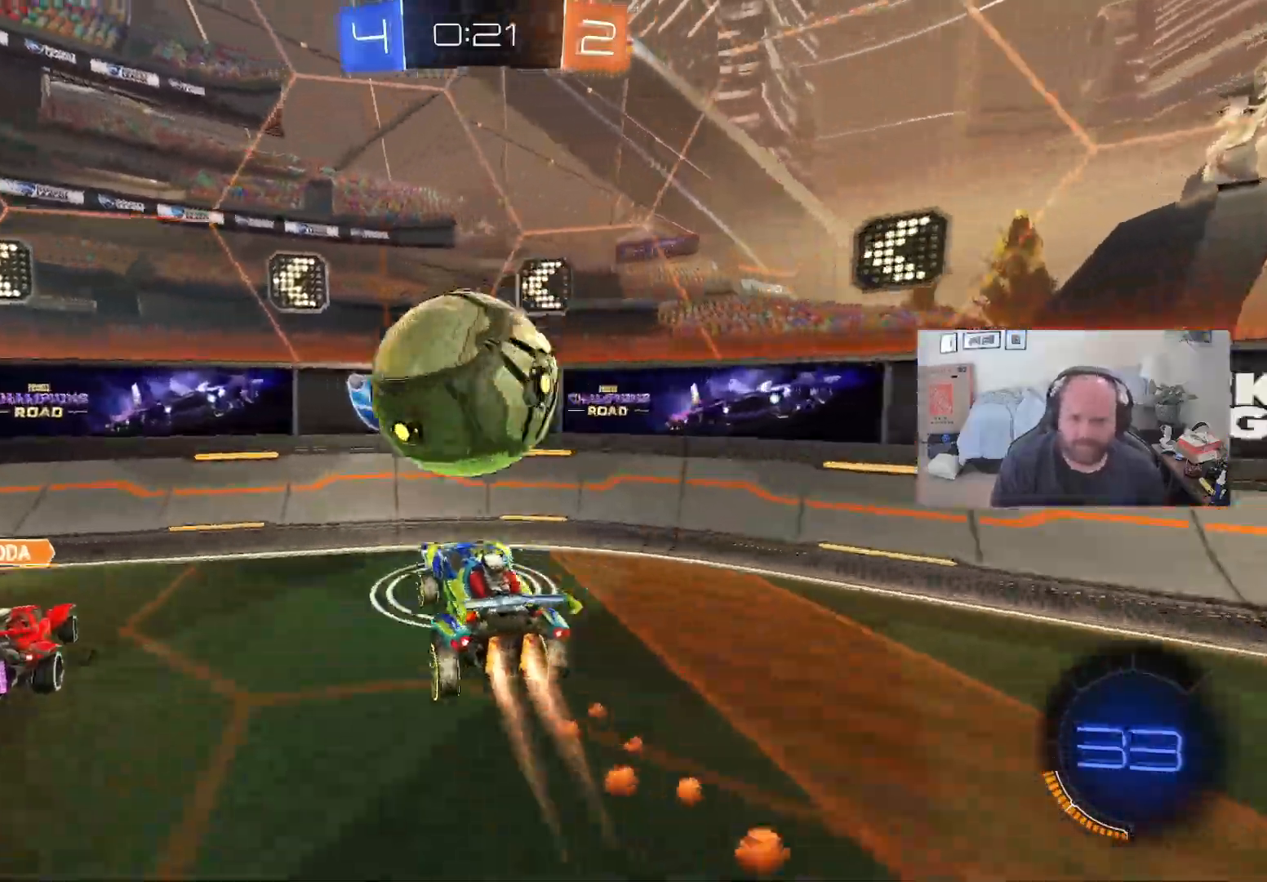
{"buttons": ["R2"], "left_stick": "down-left", "right_stick": "center", "events": [[133, "X", "down"], [200, "L1", "up"], [267, "X", "up"]]}
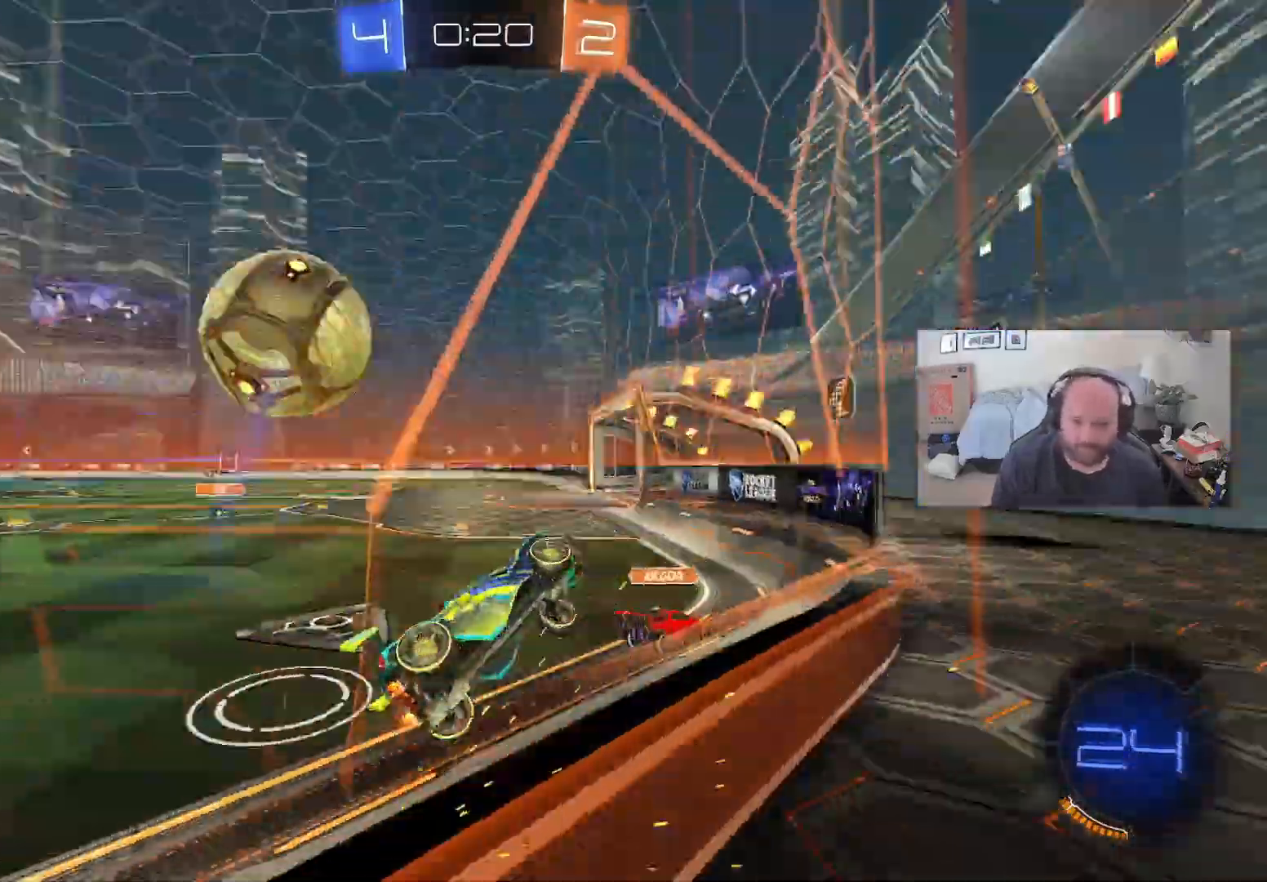
{"buttons": ["R2"], "left_stick": "left", "right_stick": "center", "events": [[150, "left_stick", "left"], [200, "X", "down"], [317, "X", "up"]]}
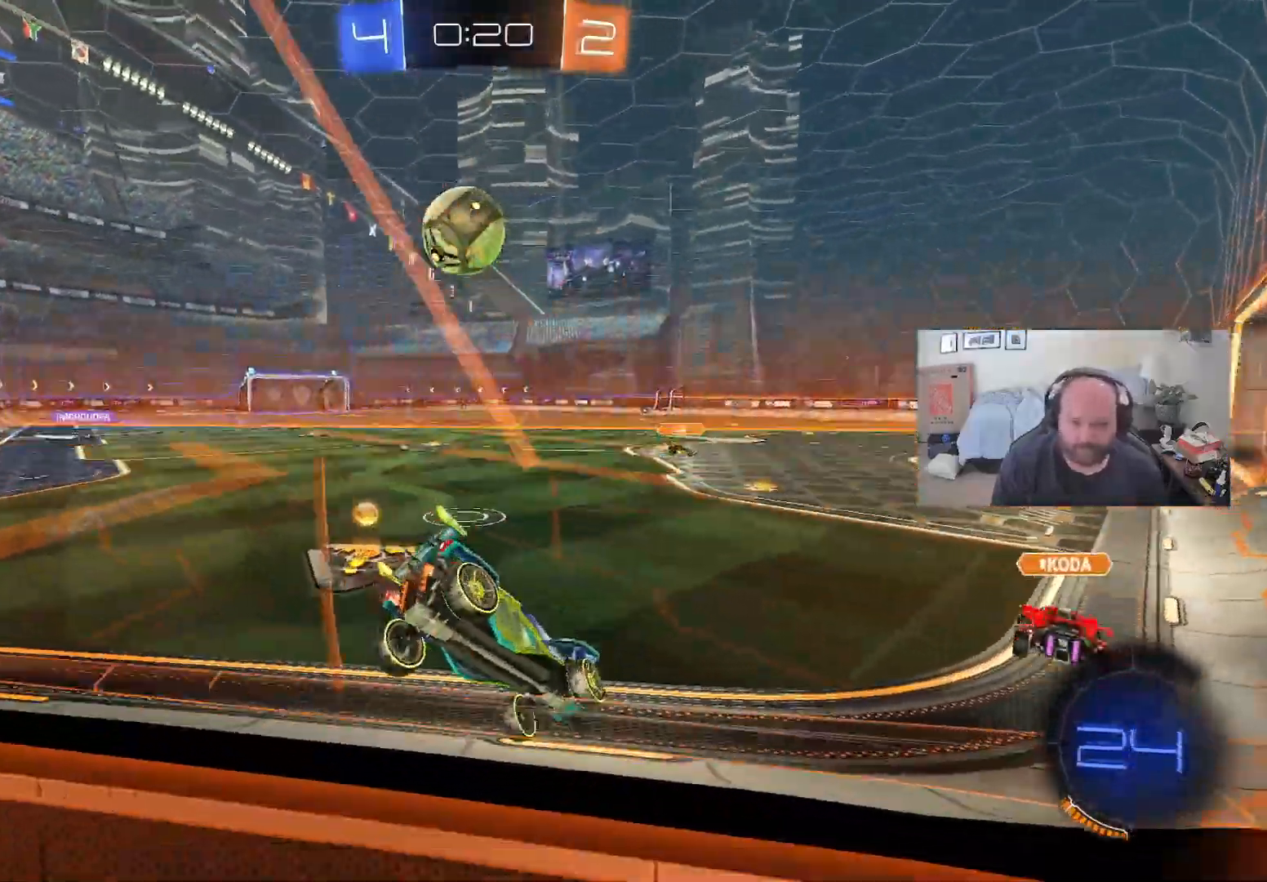
{"buttons": ["Y", "L1", "R2"], "left_stick": "left", "right_stick": "center", "events": [[350, "L1", "down"], [400, "Y", "down"]]}
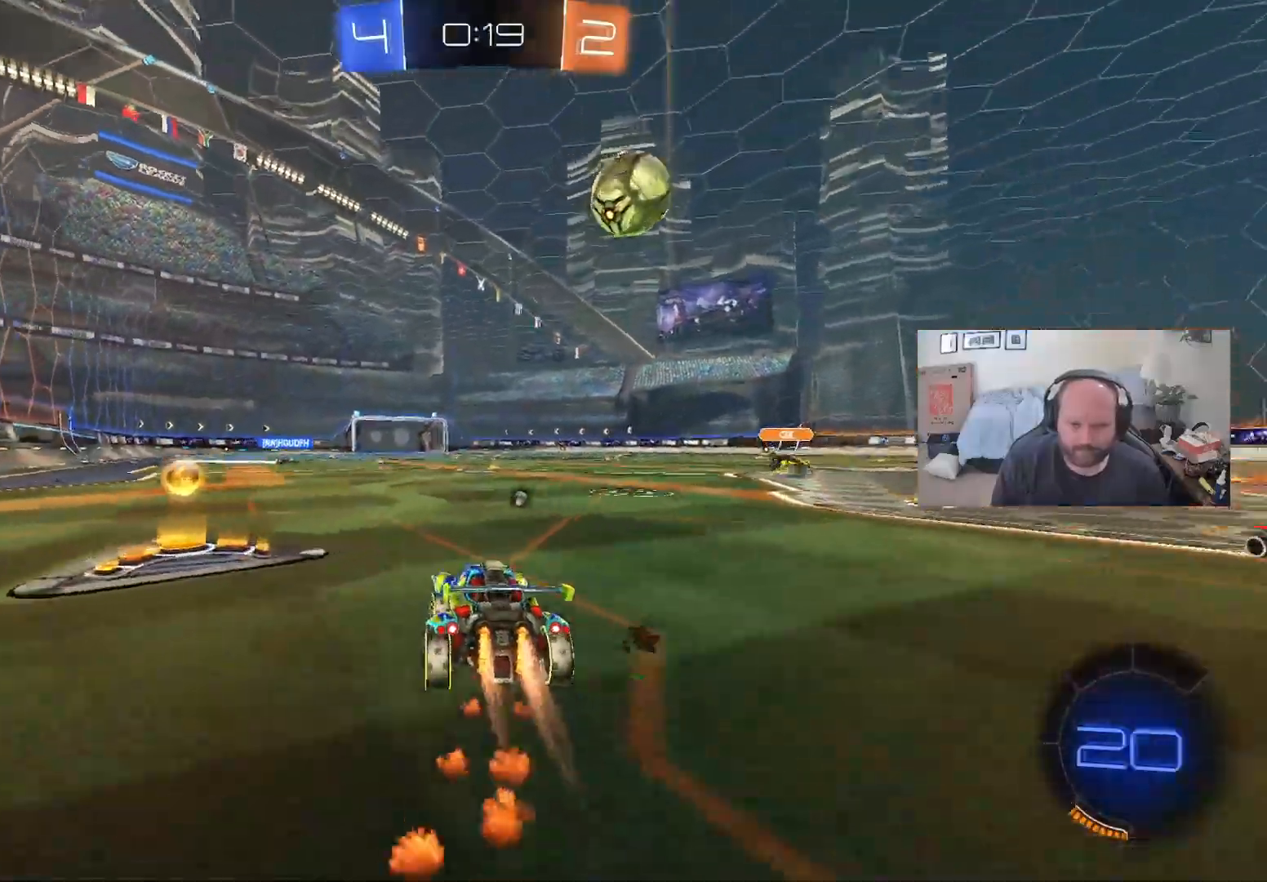
{"buttons": ["A", "L1", "R2"], "left_stick": "up", "right_stick": "center", "events": [[100, "Y", "up"], [233, "left_stick", "up"], [283, "A", "down"], [367, "A", "up"], [467, "A", "down"]]}
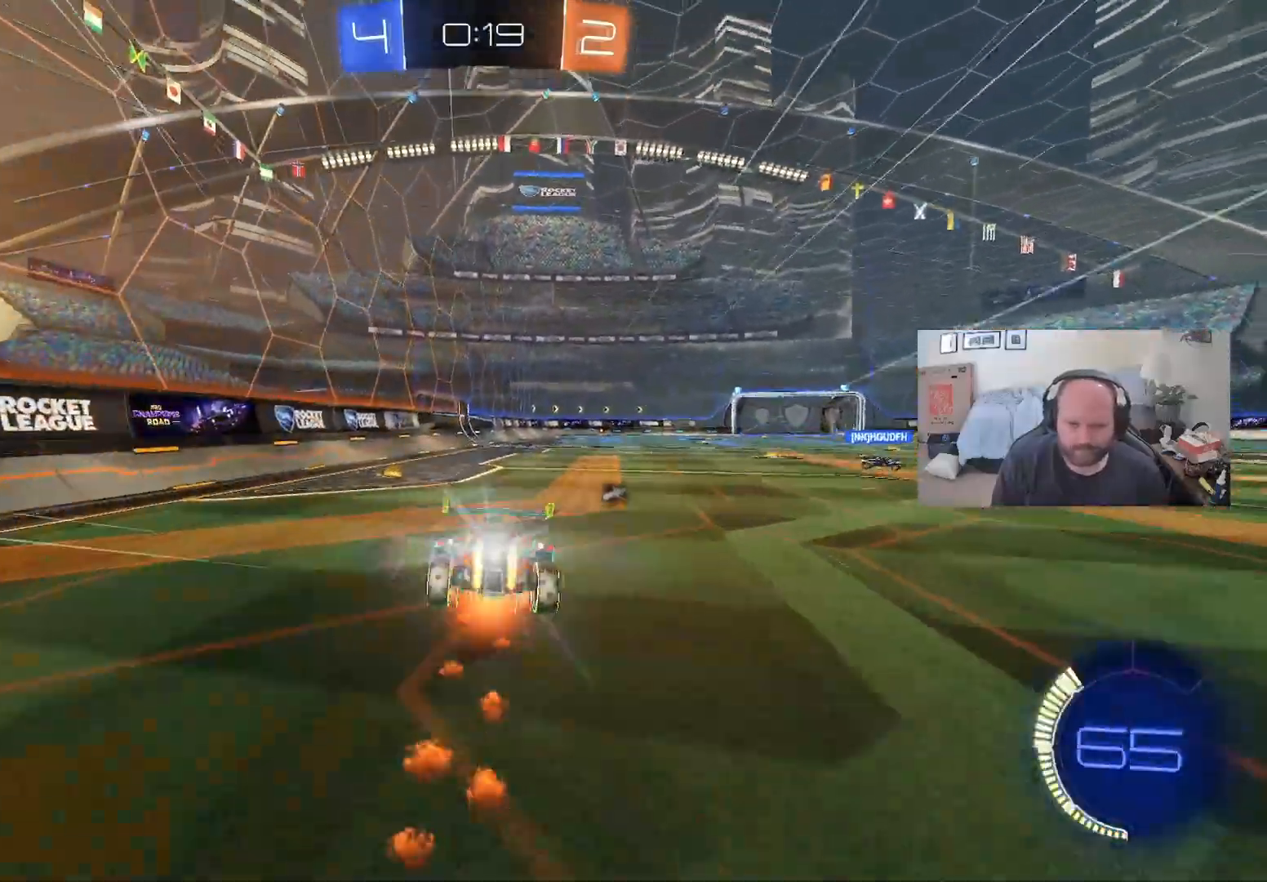
{"buttons": ["R2"], "left_stick": "center", "right_stick": "center", "events": [[17, "L1", "up"], [50, "A", "up"], [117, "left_stick", "center"], [183, "Y", "down"], [283, "Y", "up"]]}
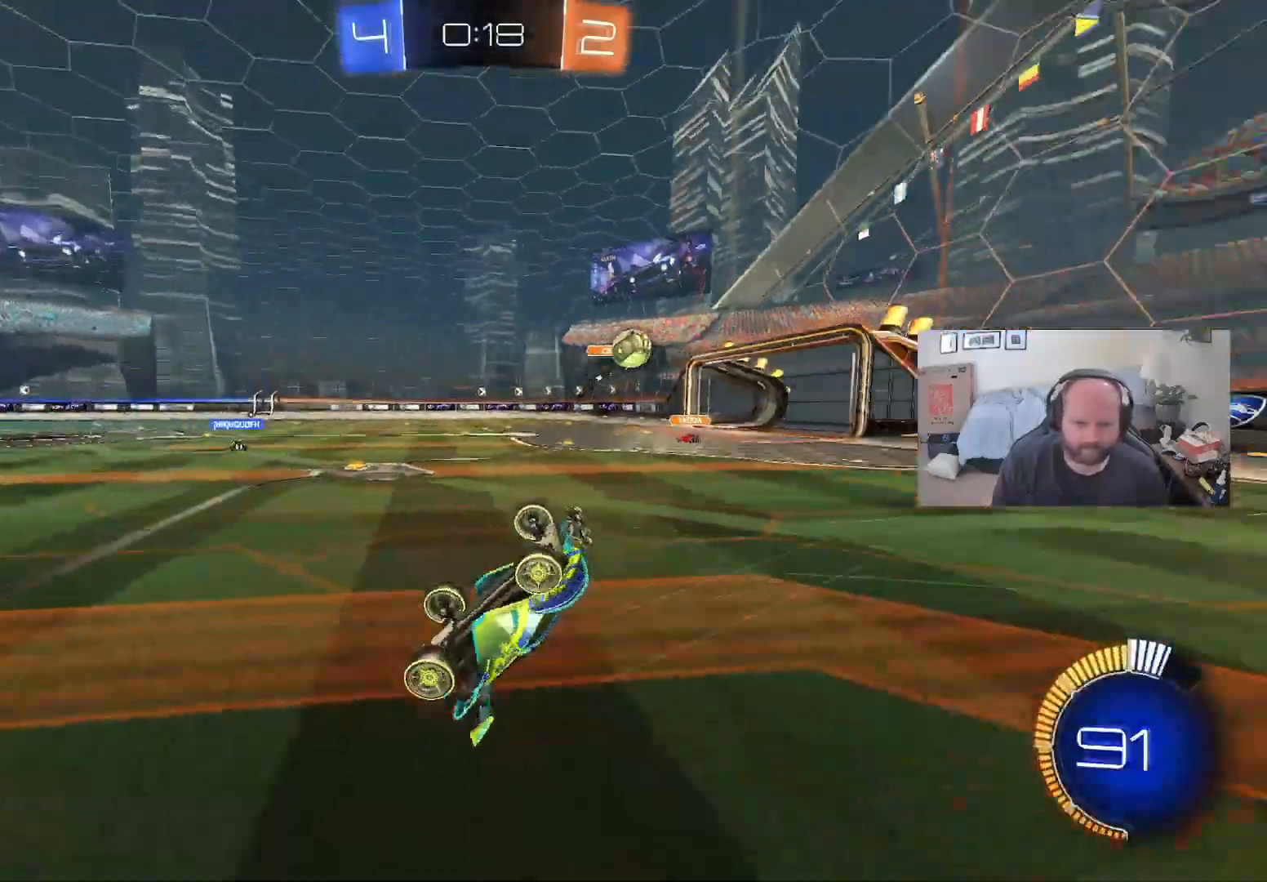
{"buttons": ["R2"], "left_stick": "center", "right_stick": "center", "events": []}
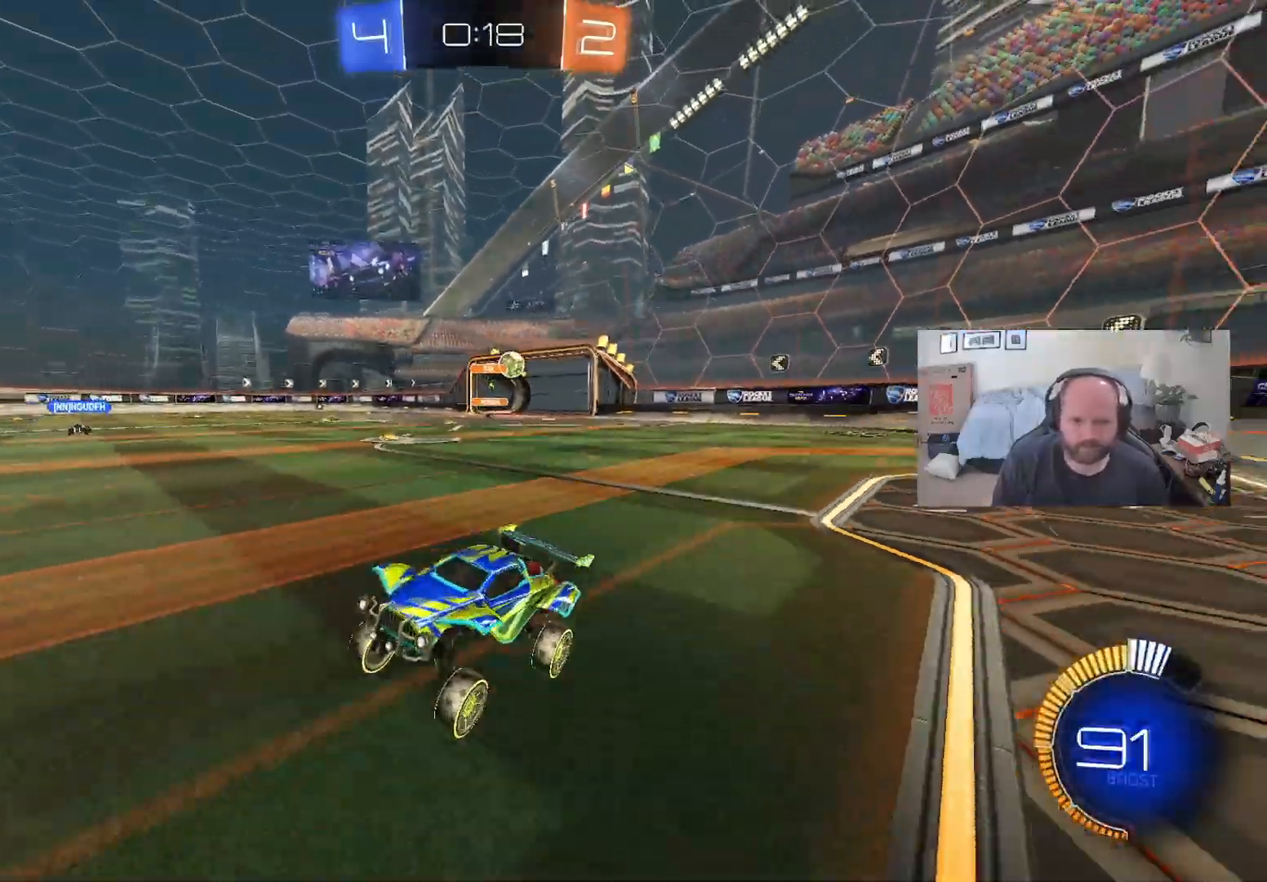
{"buttons": ["X"], "left_stick": "right", "right_stick": "center", "events": [[17, "left_stick", "right"], [267, "X", "down"], [300, "R2", "up"]]}
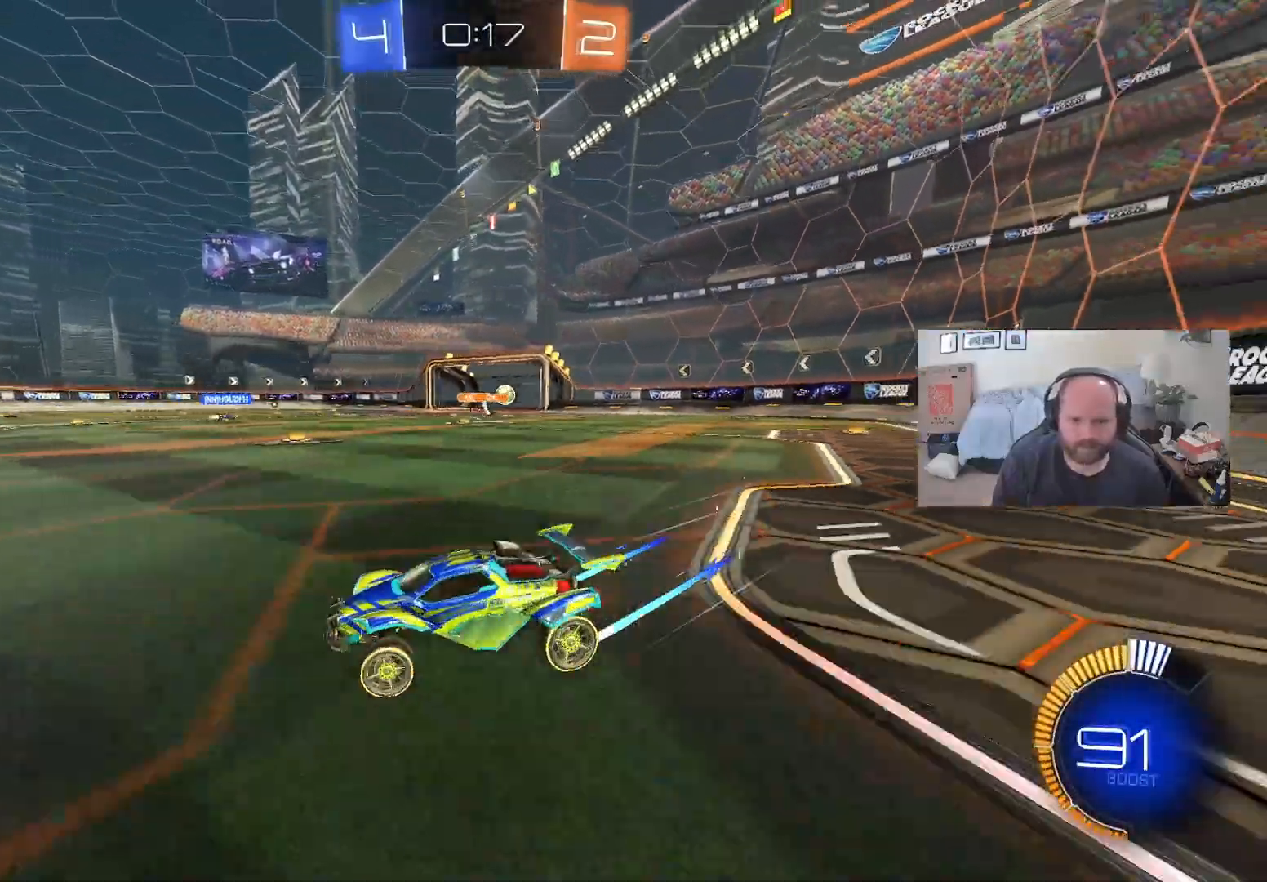
{"buttons": ["R2"], "left_stick": "center", "right_stick": "center", "events": [[33, "X", "up"], [83, "R2", "down"], [467, "left_stick", "center"]]}
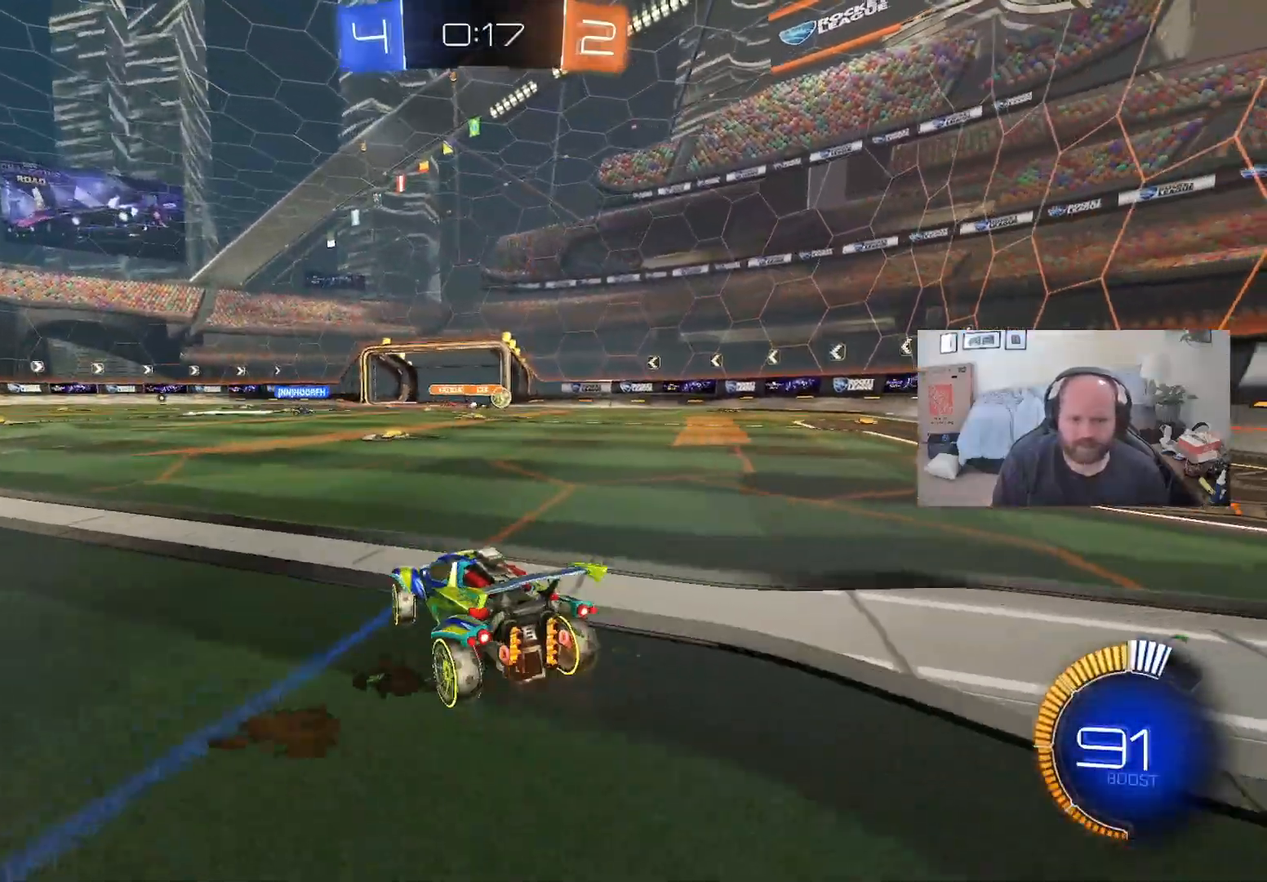
{"buttons": ["R2"], "left_stick": "center", "right_stick": "center", "events": [[167, "left_stick", "right"], [333, "left_stick", "left"], [450, "left_stick", "center"]]}
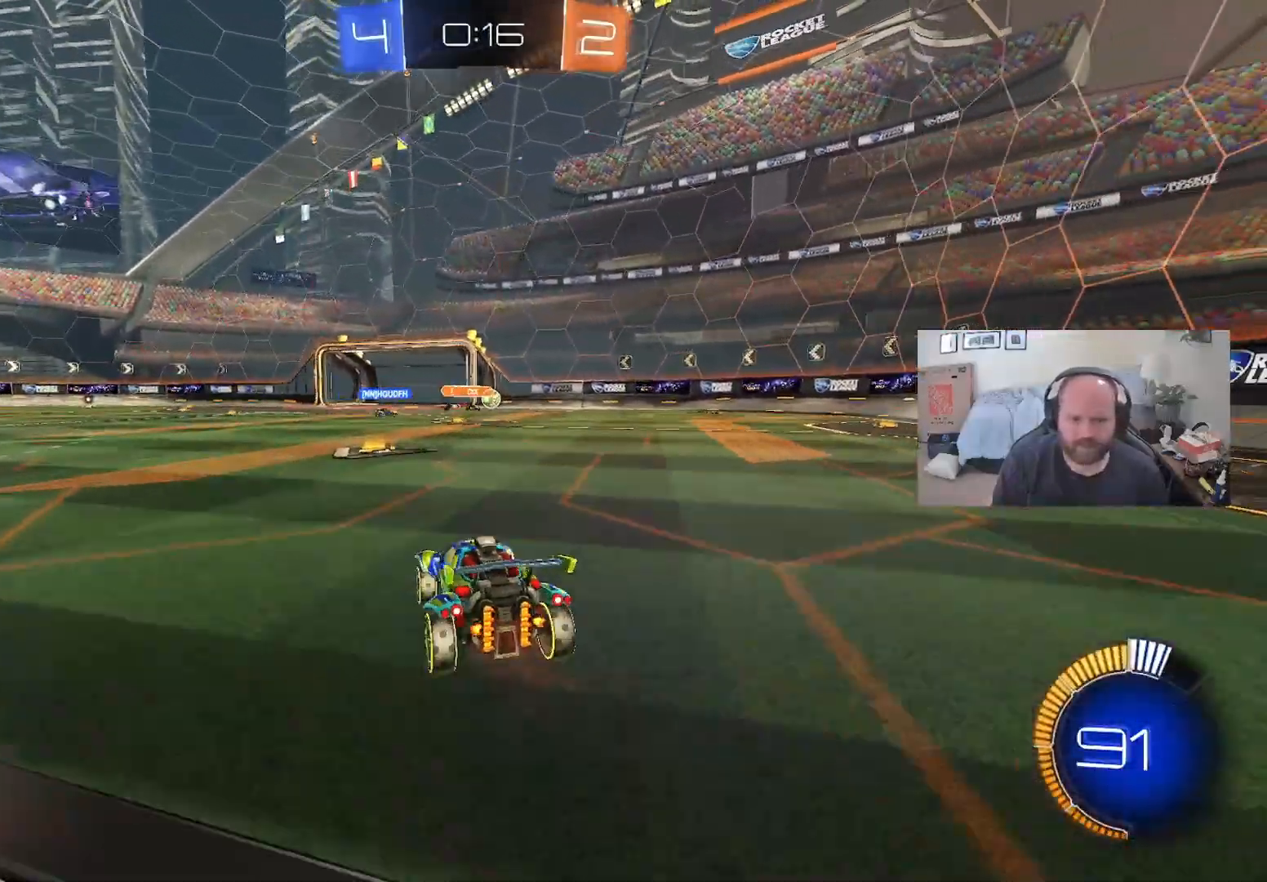
{"buttons": ["X"], "left_stick": "right", "right_stick": "center", "events": [[100, "left_stick", "left"], [200, "left_stick", "center"], [417, "left_stick", "right"], [467, "R2", "up"], [467, "X", "down"]]}
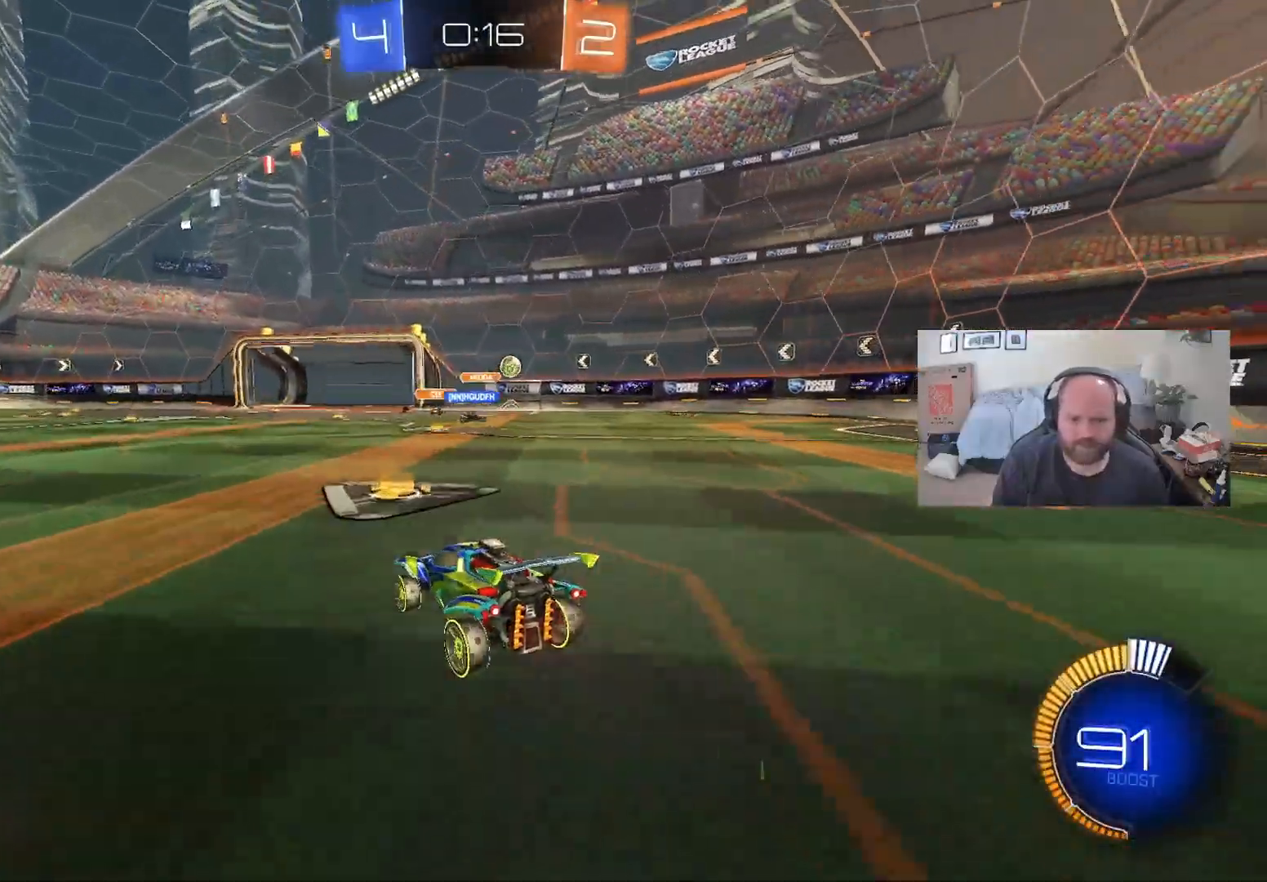
{"buttons": ["R2"], "left_stick": "right", "right_stick": "center", "events": [[100, "R2", "down"], [100, "X", "up"]]}
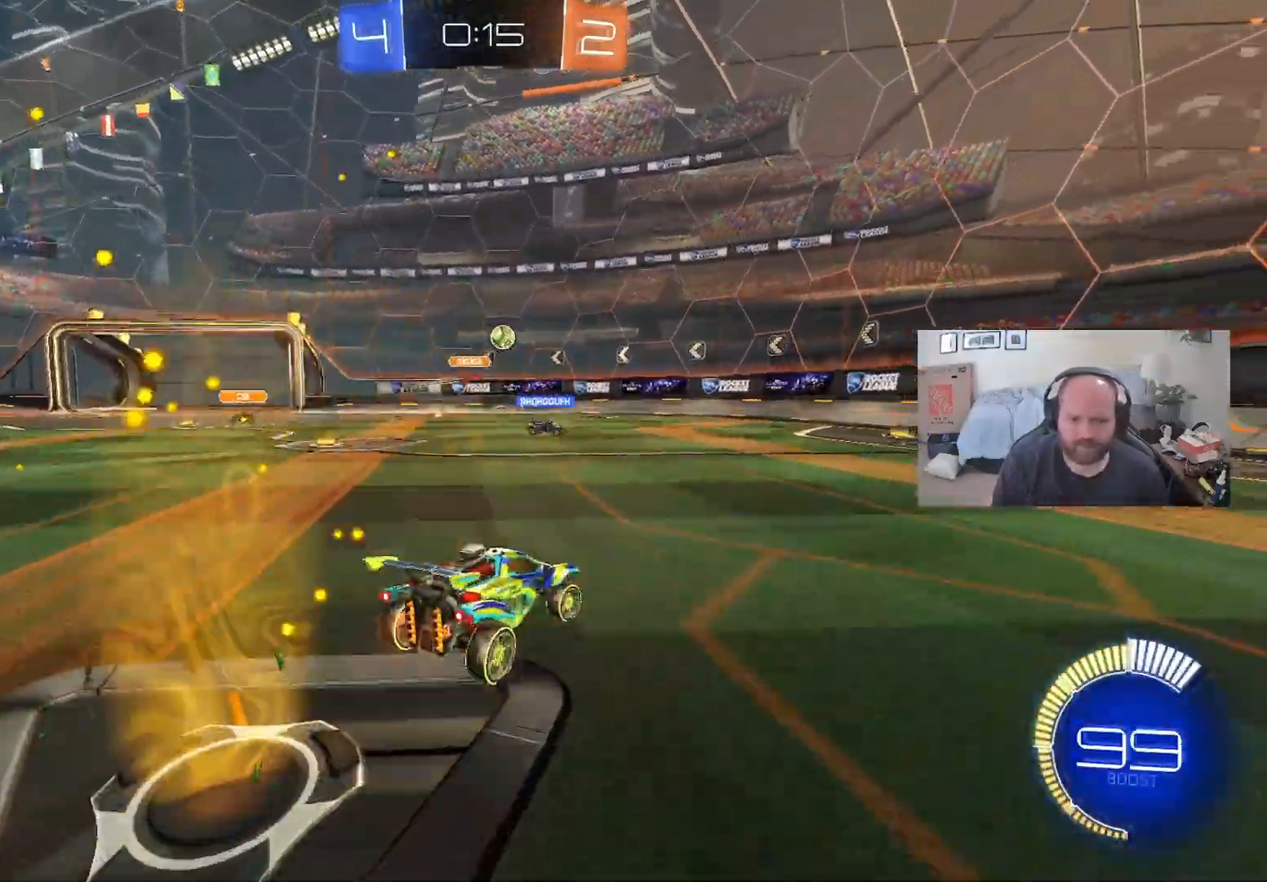
{"buttons": ["R2"], "left_stick": "right", "right_stick": "center", "events": []}
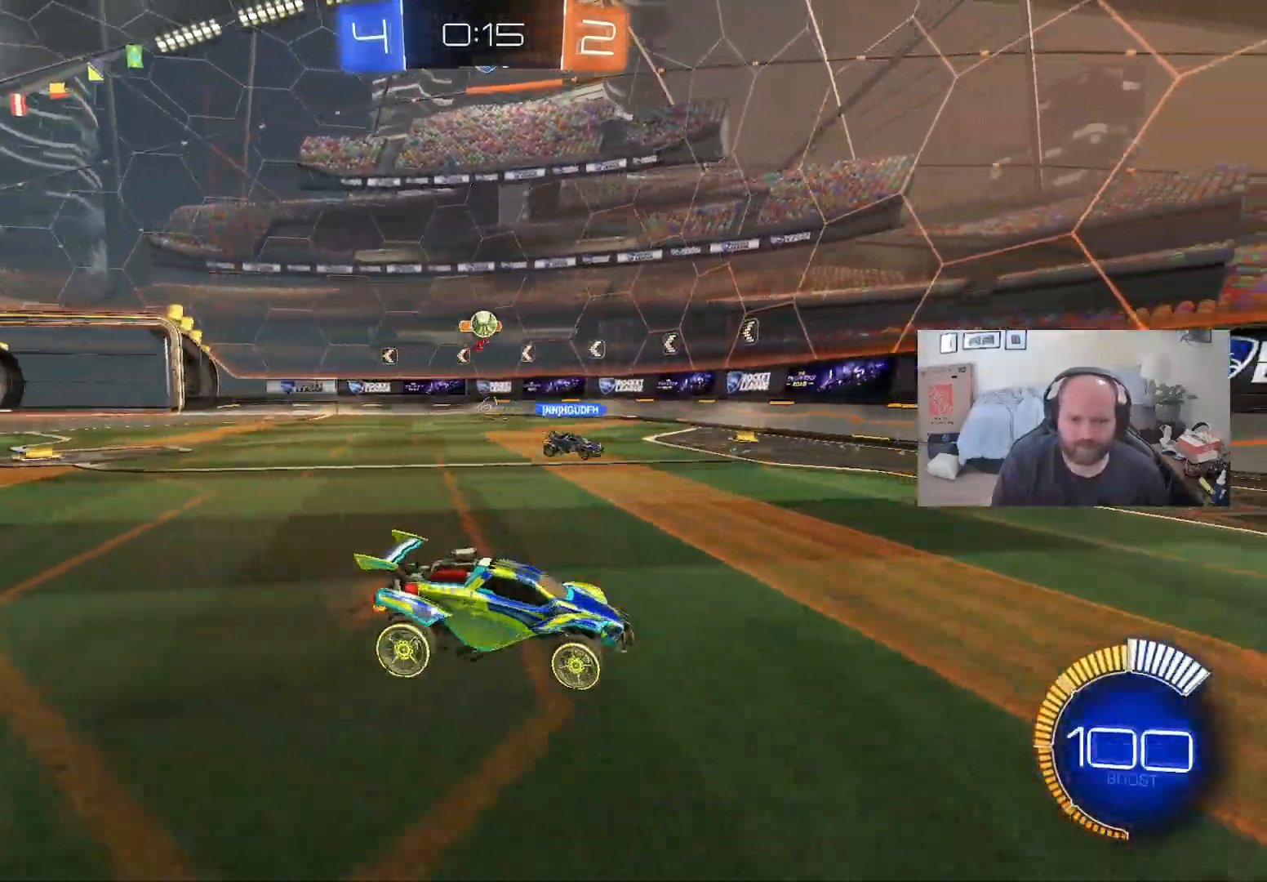
{"buttons": ["R2"], "left_stick": "right", "right_stick": "center", "events": []}
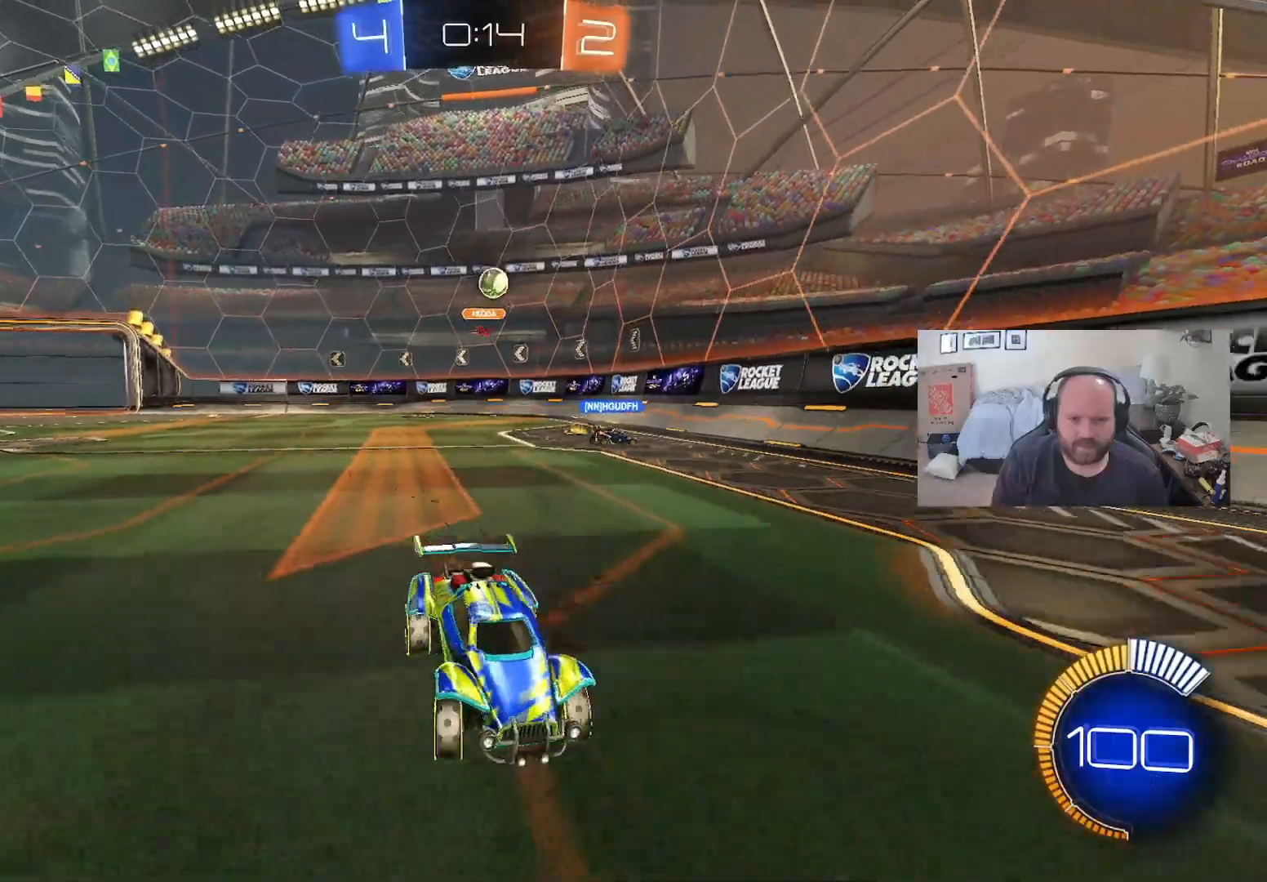
{"buttons": ["R2"], "left_stick": "center", "right_stick": "center", "events": [[33, "left_stick", "center"], [83, "left_stick", "left"], [300, "left_stick", "center"]]}
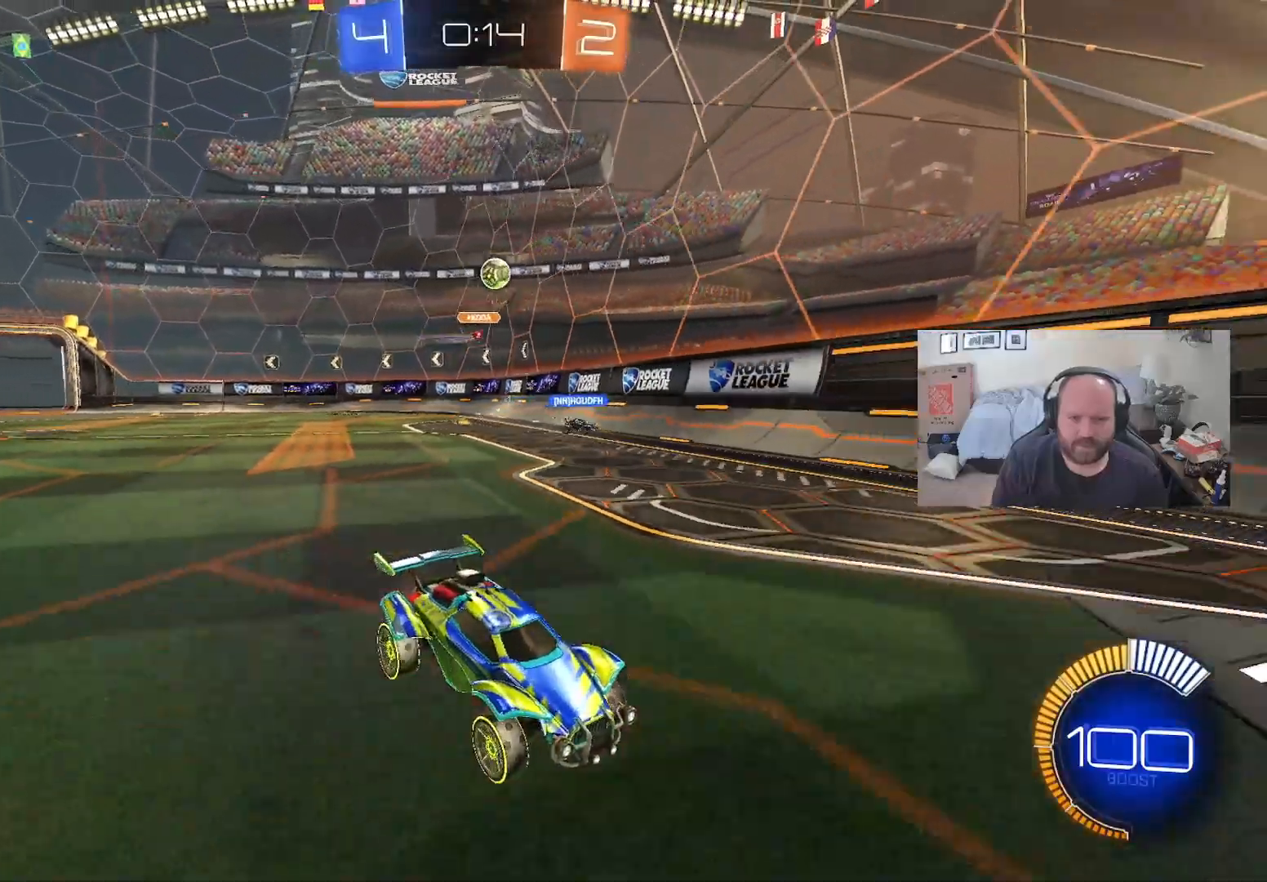
{"buttons": ["R2"], "left_stick": "right", "right_stick": "center", "events": [[500, "left_stick", "right"]]}
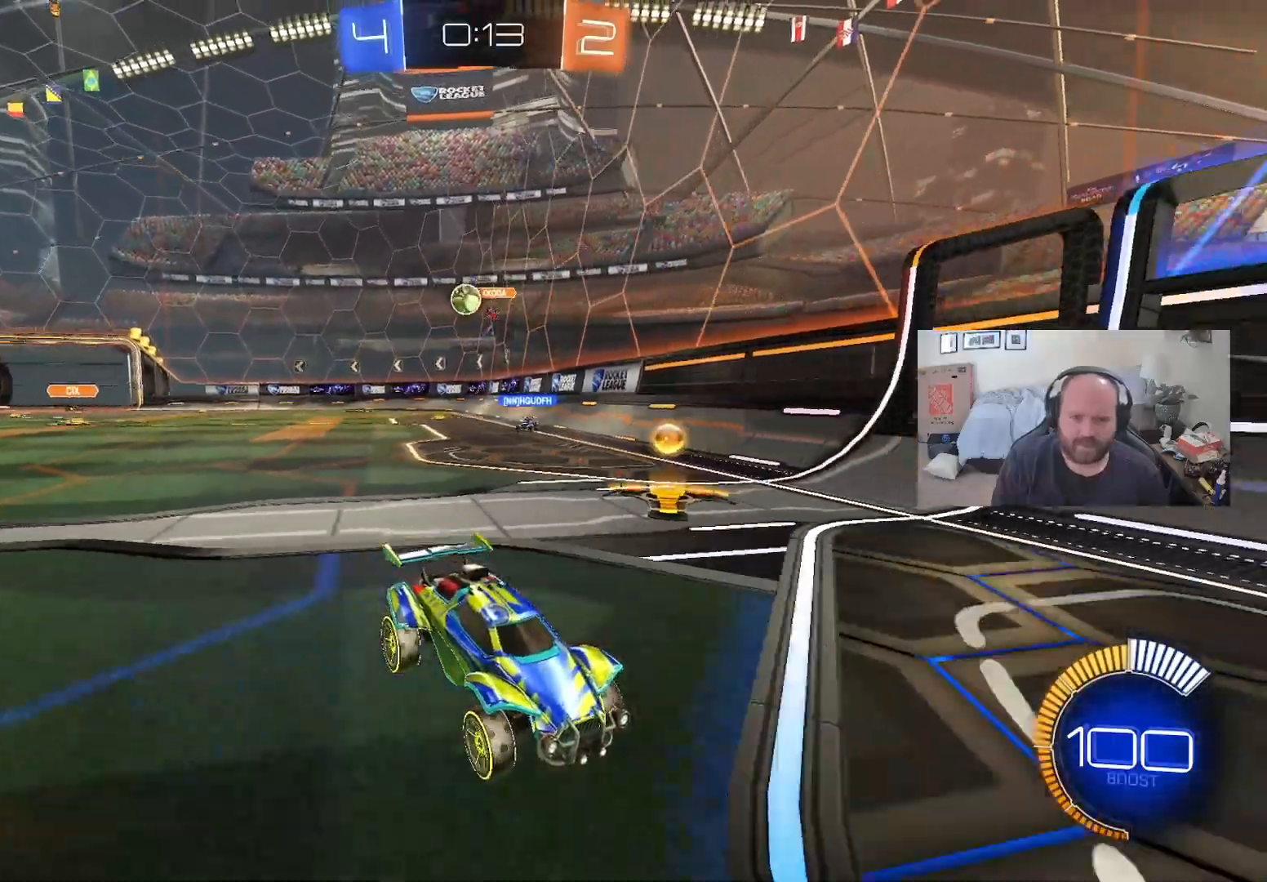
{"buttons": ["R2"], "left_stick": "right", "right_stick": "center", "events": [[133, "X", "down"], [150, "R2", "up"], [233, "R2", "down"], [233, "X", "up"]]}
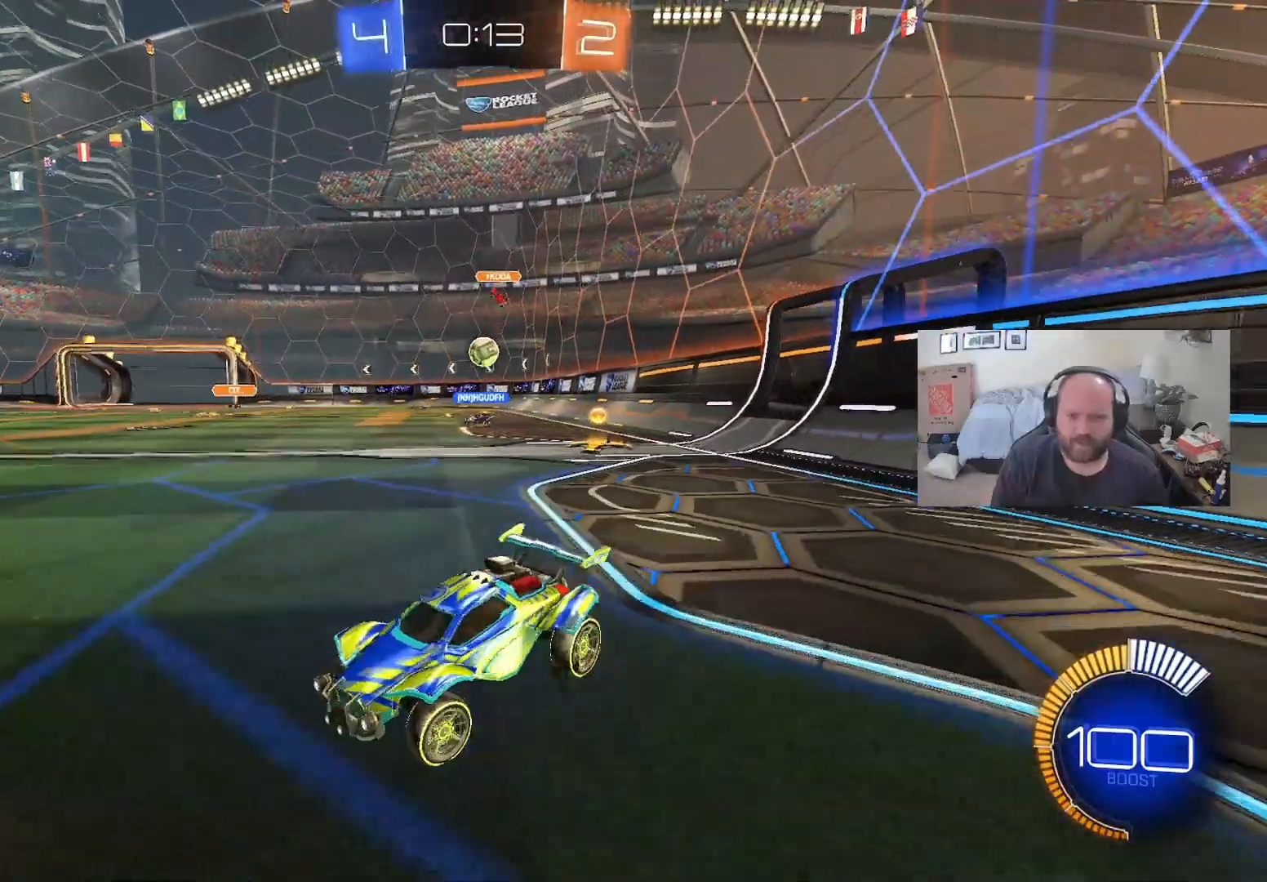
{"buttons": ["R2"], "left_stick": "right", "right_stick": "center", "events": []}
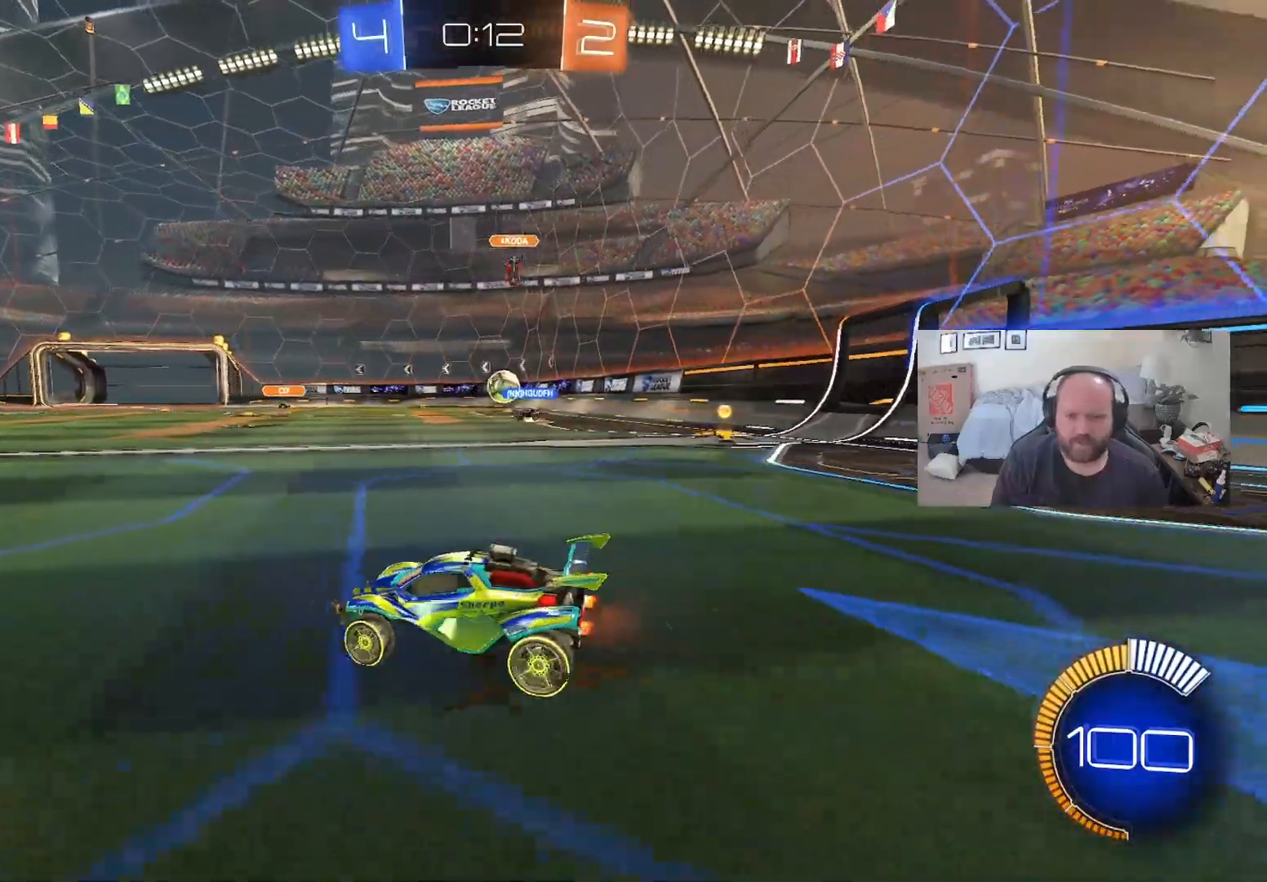
{"buttons": [], "left_stick": "right", "right_stick": "center", "events": [[83, "left_stick", "down-left"], [150, "left_stick", "center"], [217, "left_stick", "right"], [283, "R2", "up"]]}
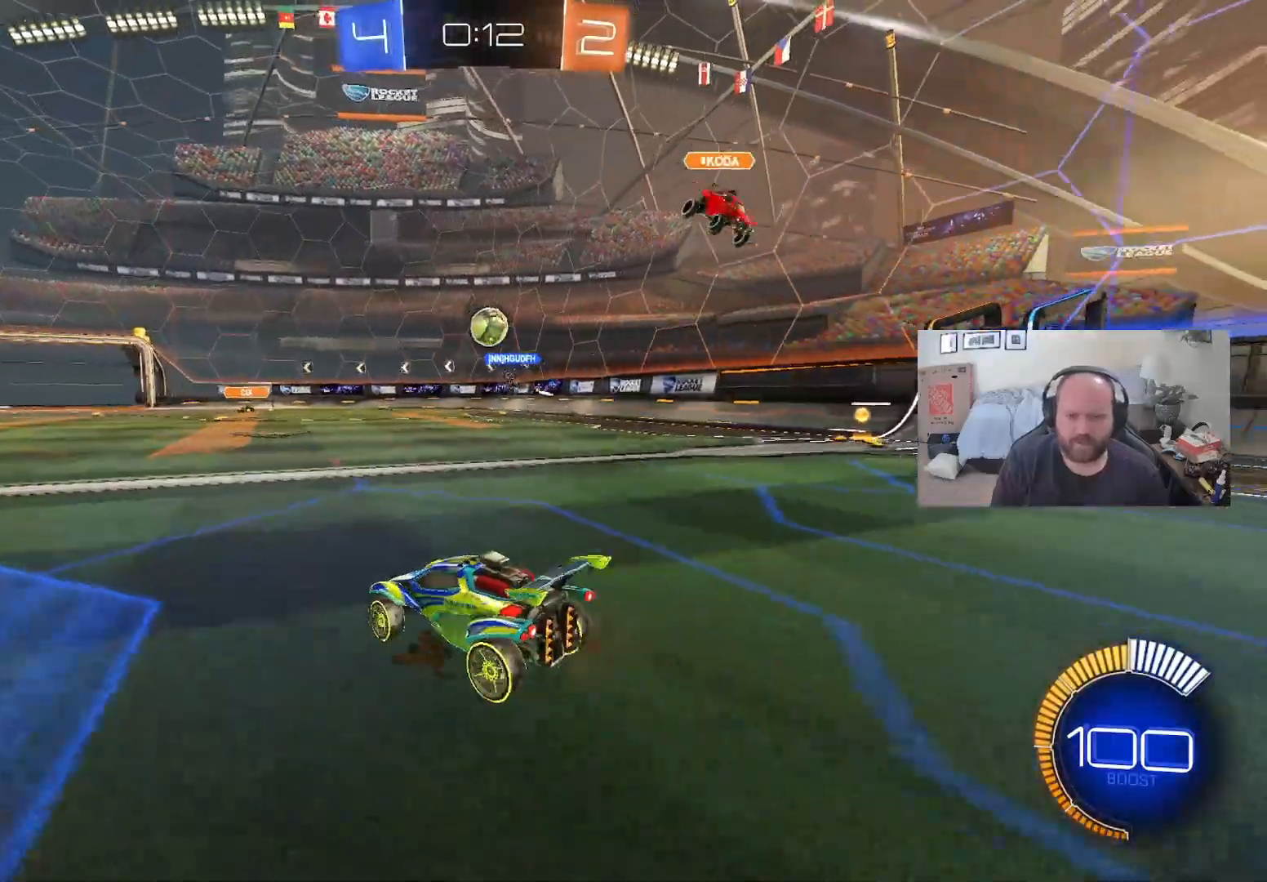
{"buttons": ["R2"], "left_stick": "right", "right_stick": "center", "events": [[100, "left_stick", "center"], [133, "R2", "down"], [167, "left_stick", "left"], [333, "left_stick", "center"], [400, "left_stick", "right"]]}